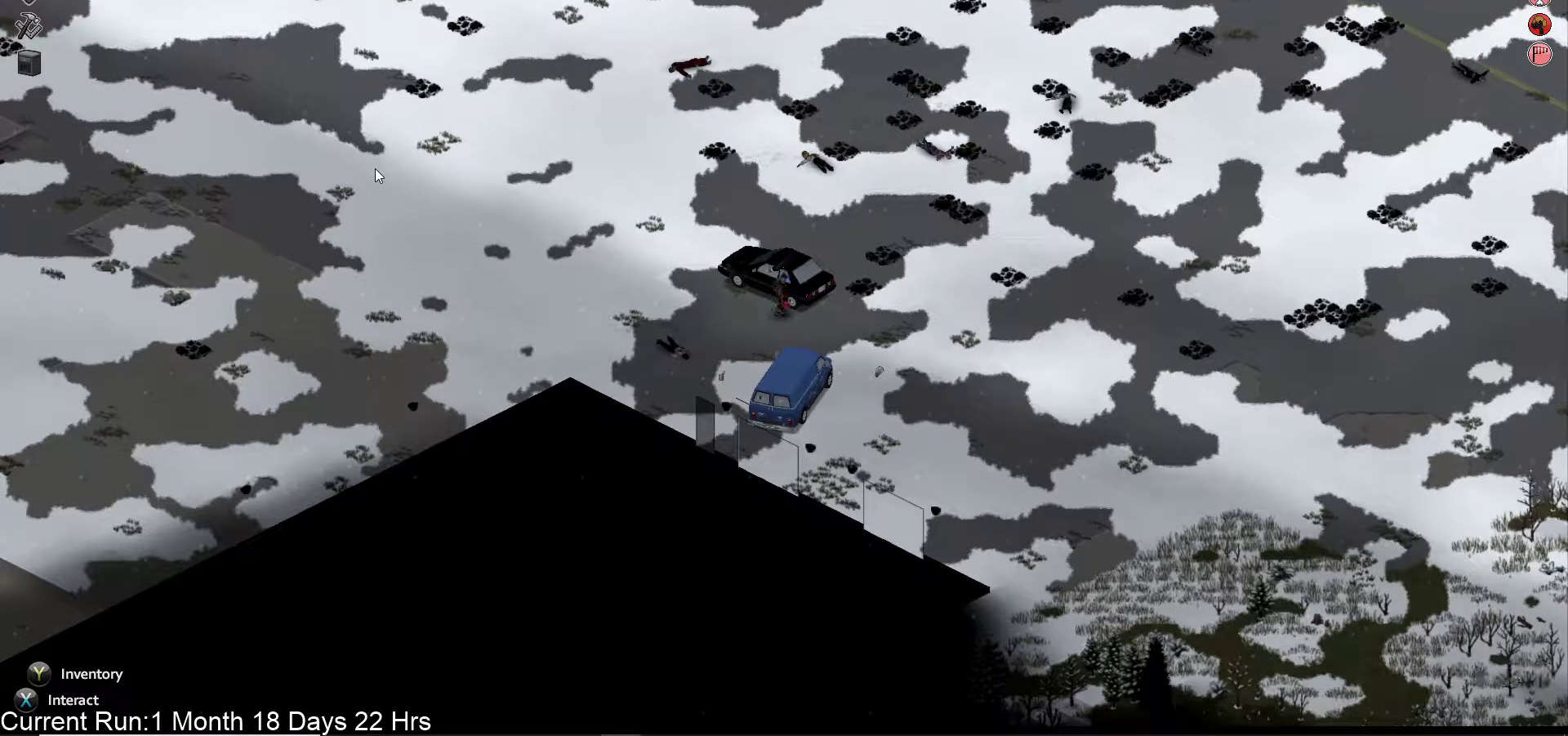
Gameplay with a controller (PlayStation layout); each line is a JSON object with the inputs held at the frame after it. "events" lists button and stick changes between this image and that frame as [ms after this image, input, new state], when the widget could be followed in between.
{"buttons": [], "left_stick": "left", "right_stick": "center", "events": [[33, "left_stick", "left"]]}
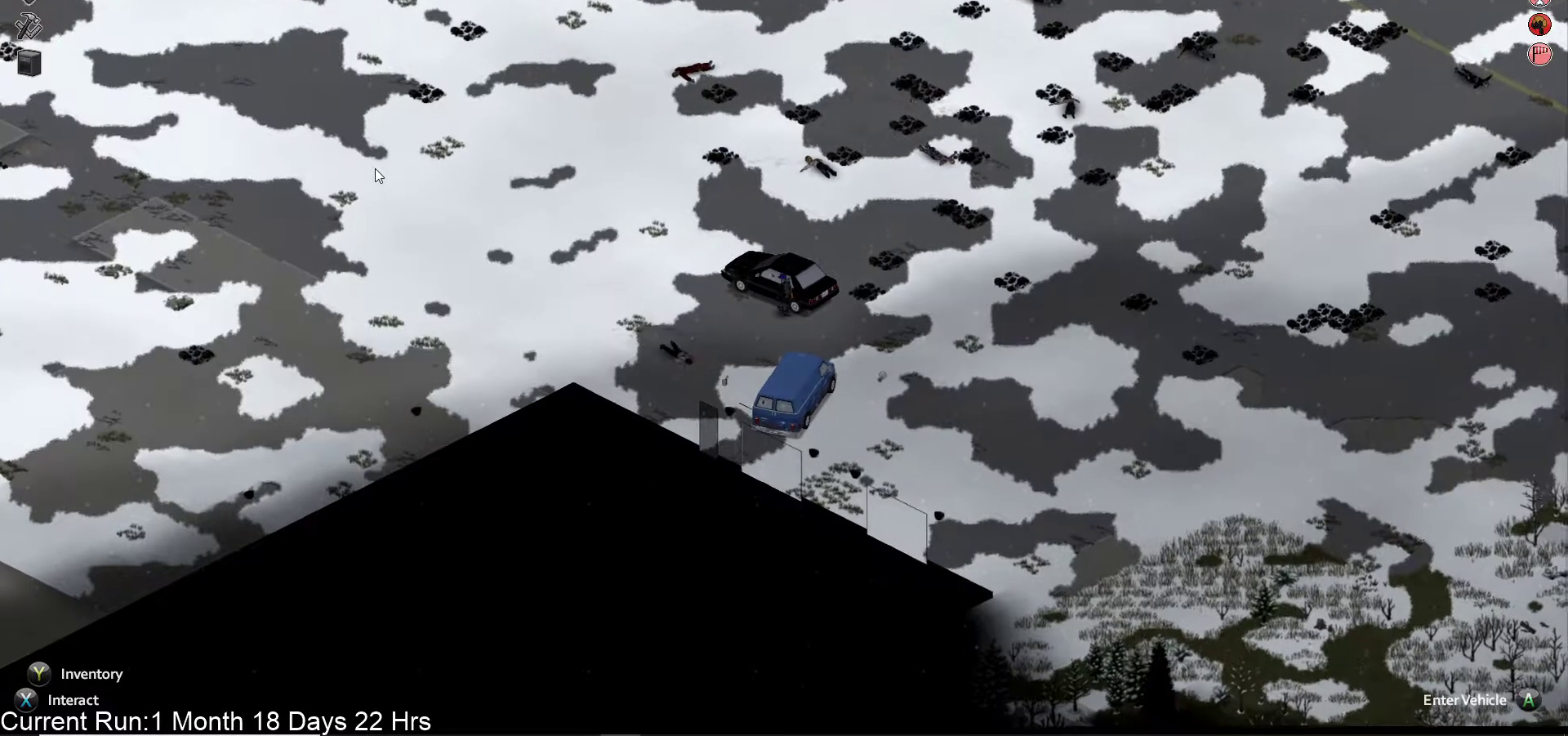
{"buttons": [], "left_stick": "up", "right_stick": "center", "events": [[200, "left_stick", "up-left"], [500, "left_stick", "up"]]}
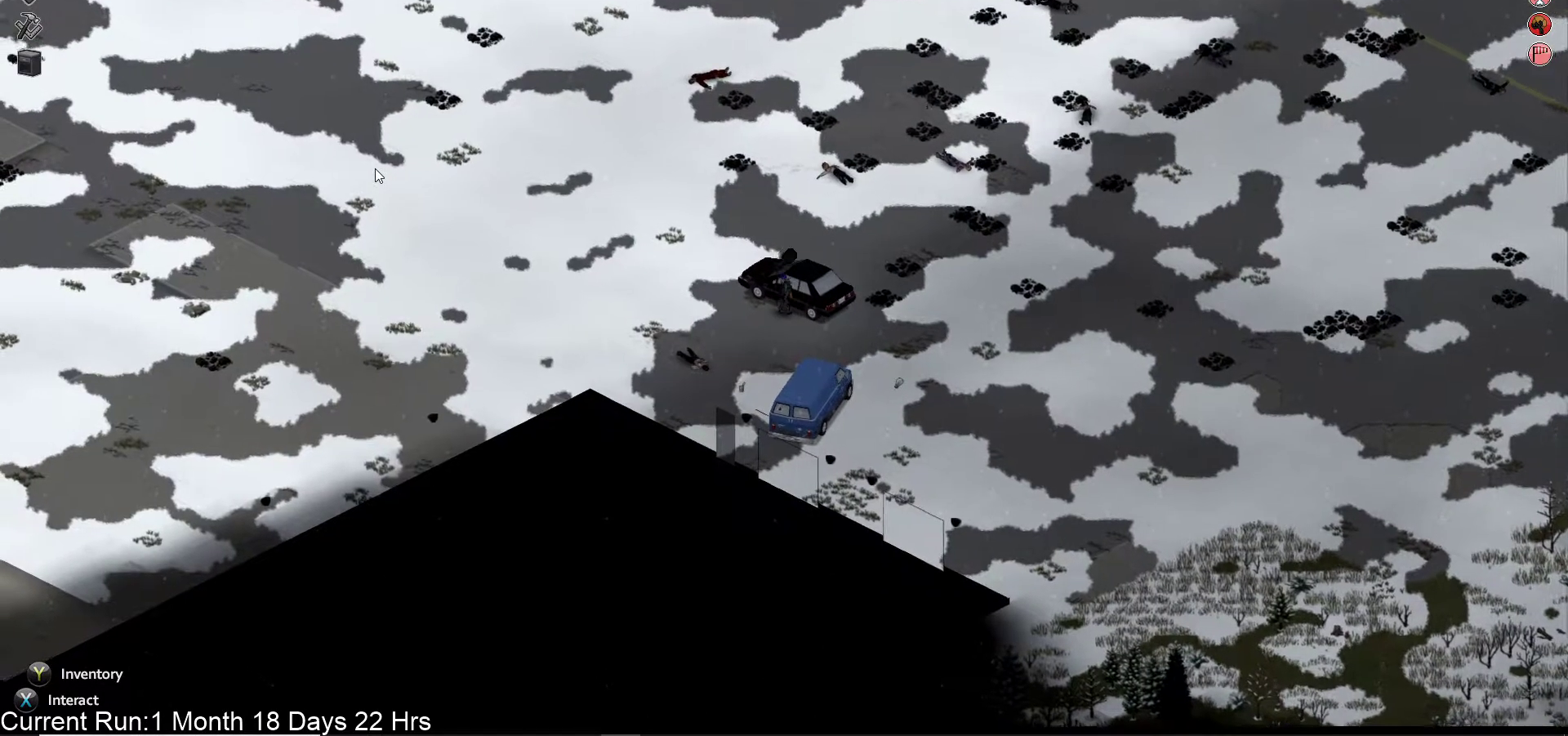
{"buttons": [], "left_stick": "center", "right_stick": "center", "events": [[100, "left_stick", "center"], [167, "CROSS", "down"], [250, "CROSS", "up"]]}
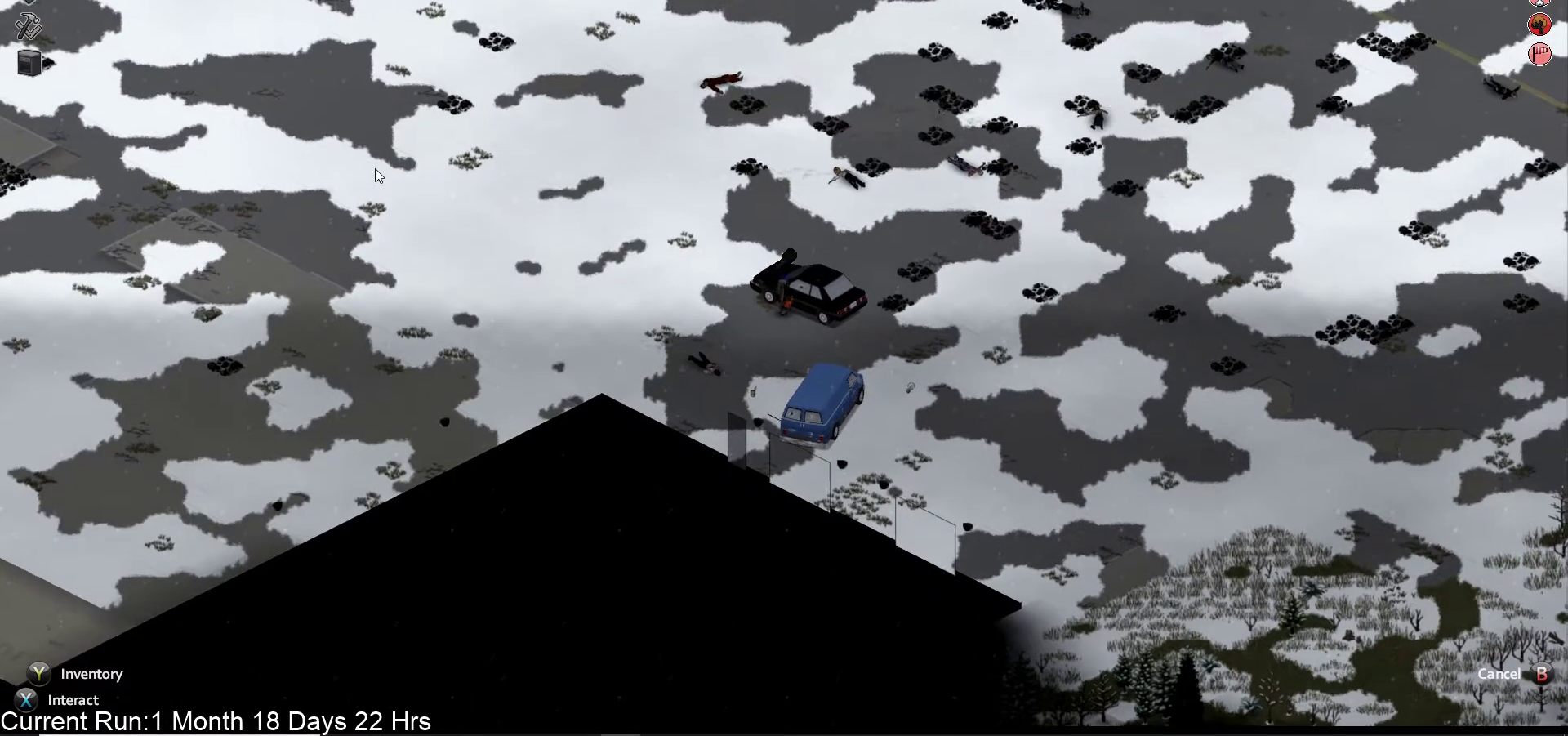
{"buttons": [], "left_stick": "center", "right_stick": "center", "events": []}
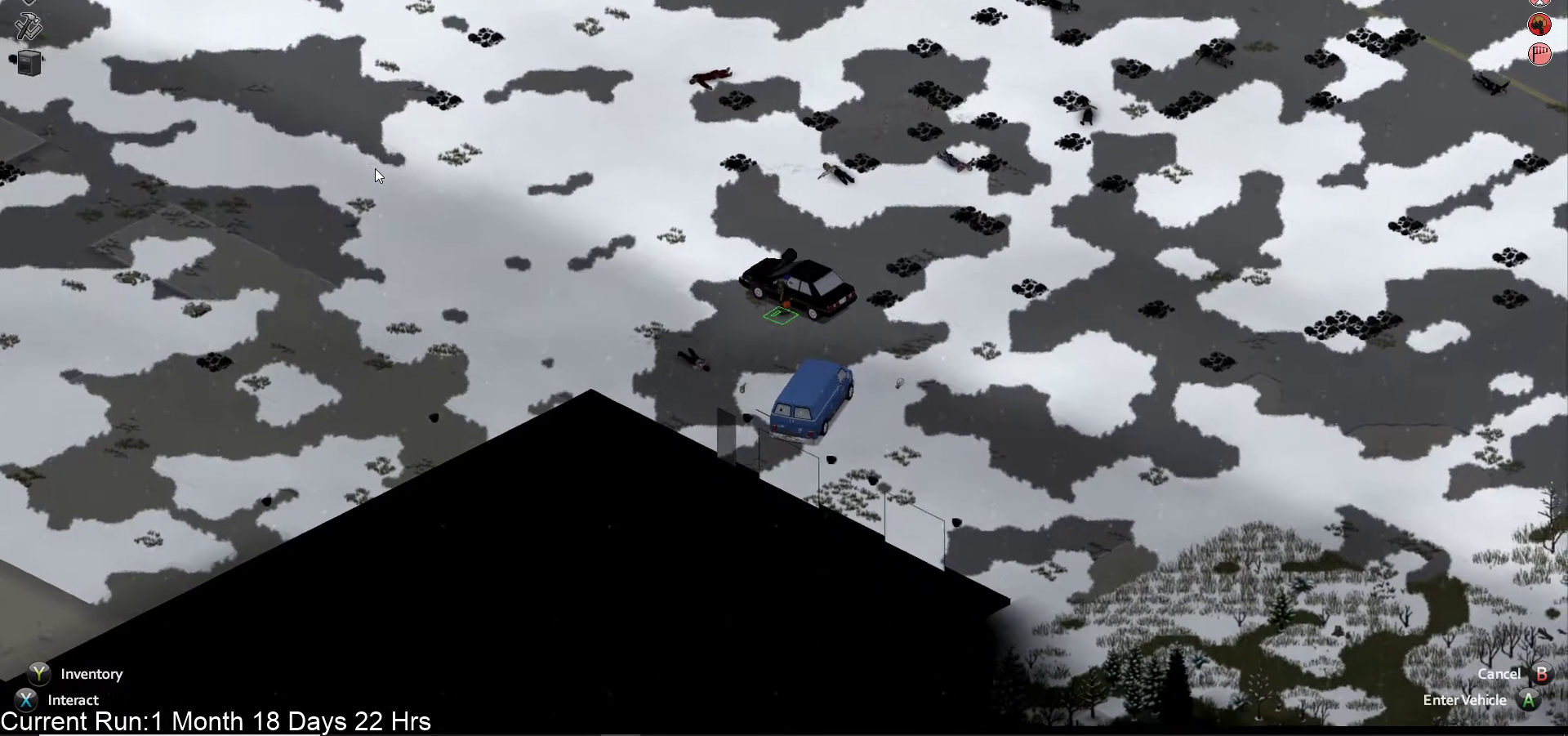
{"buttons": [], "left_stick": "center", "right_stick": "center", "events": [[250, "TRIANGLE", "down"], [467, "TRIANGLE", "up"]]}
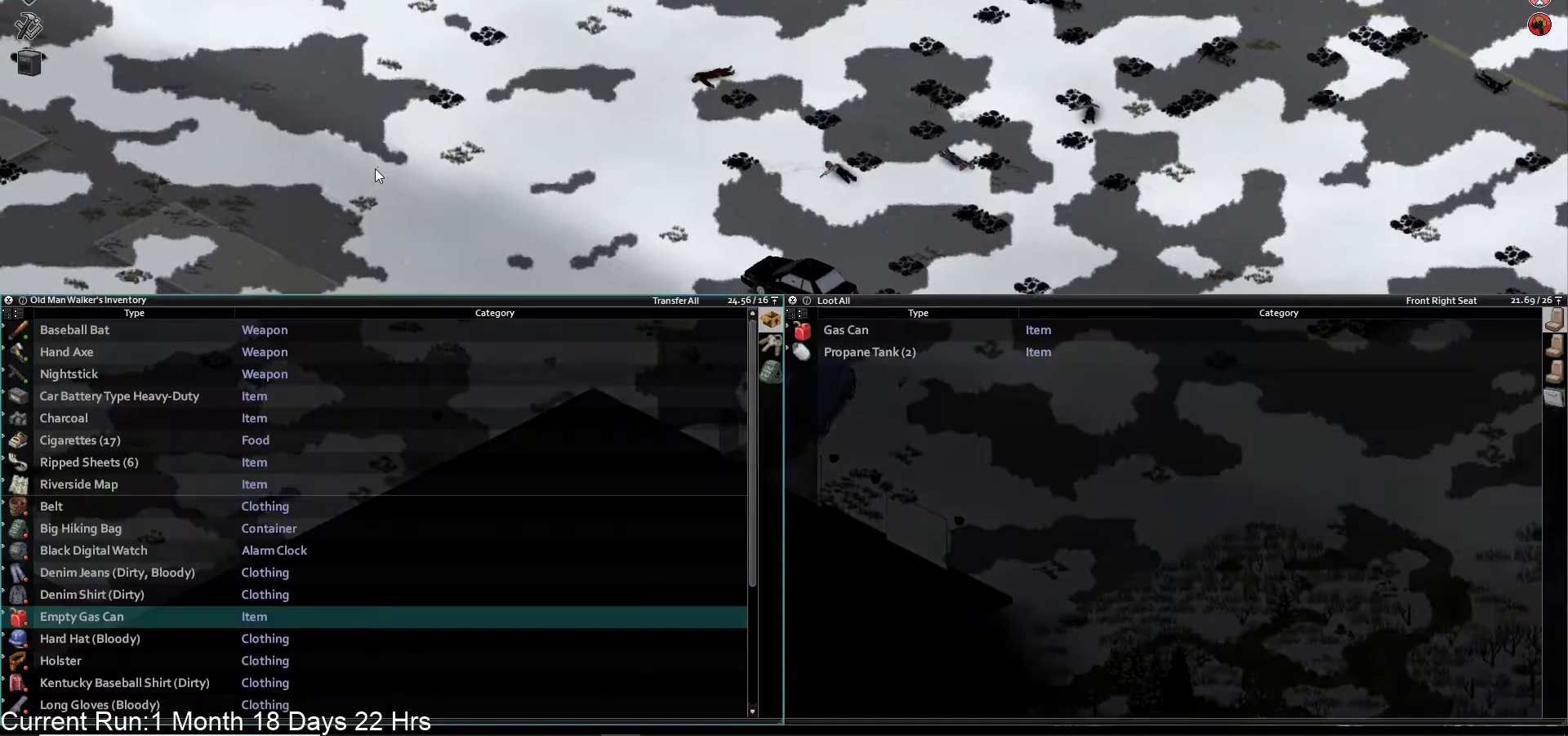
{"buttons": [], "left_stick": "center", "right_stick": "center", "events": []}
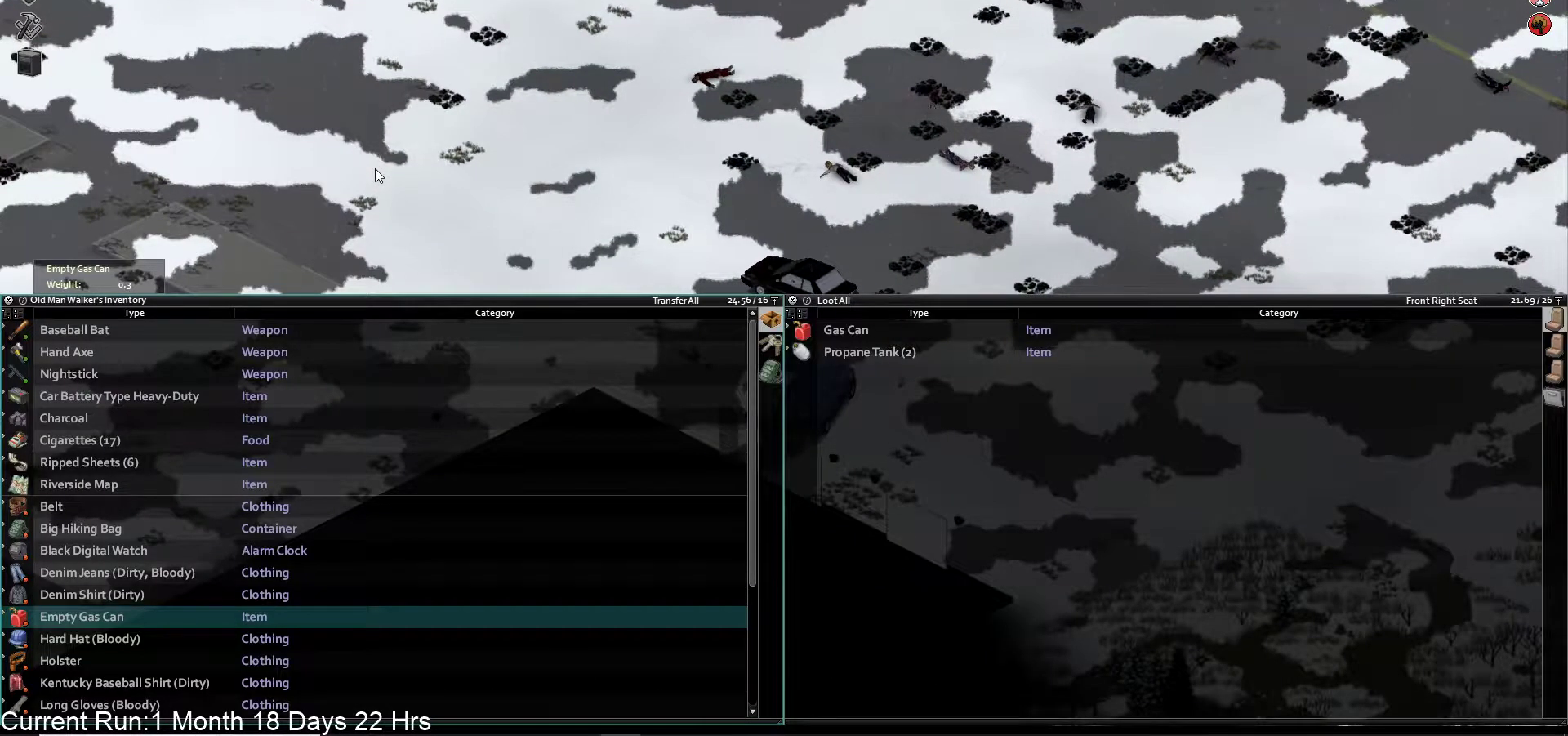
{"buttons": [], "left_stick": "center", "right_stick": "center", "events": []}
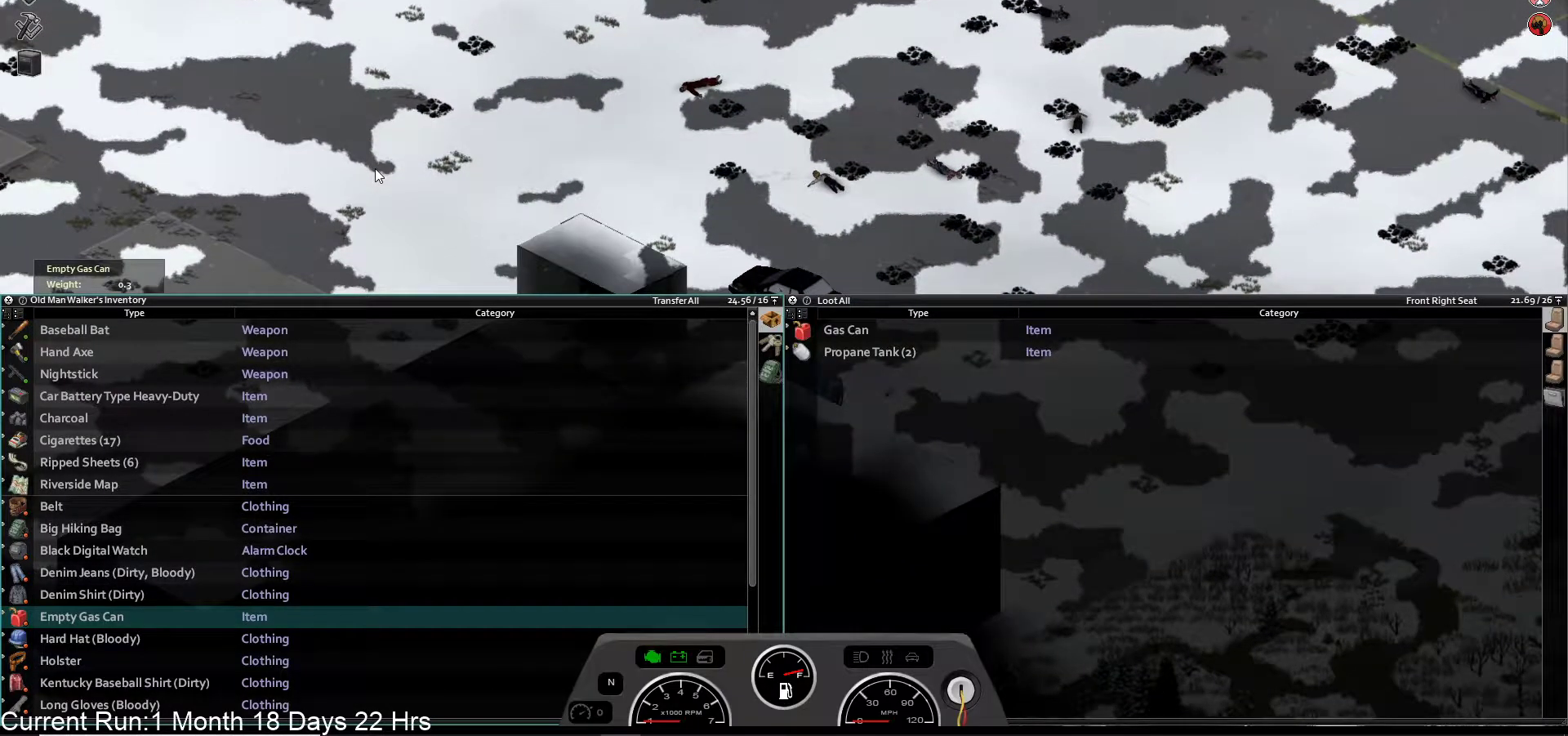
{"buttons": [], "left_stick": "center", "right_stick": "center", "events": []}
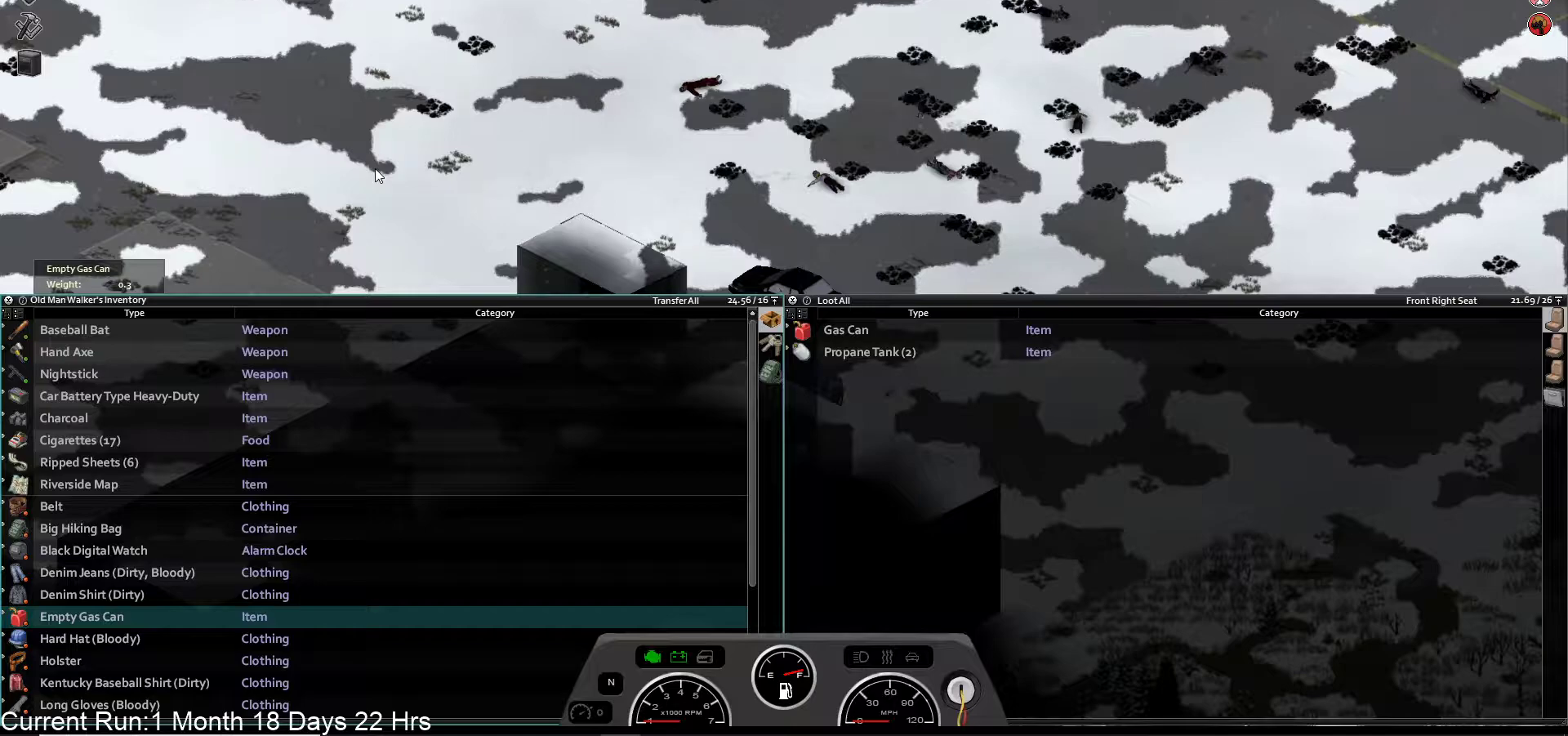
{"buttons": ["CROSS"], "left_stick": "center", "right_stick": "center", "events": [[433, "CROSS", "down"]]}
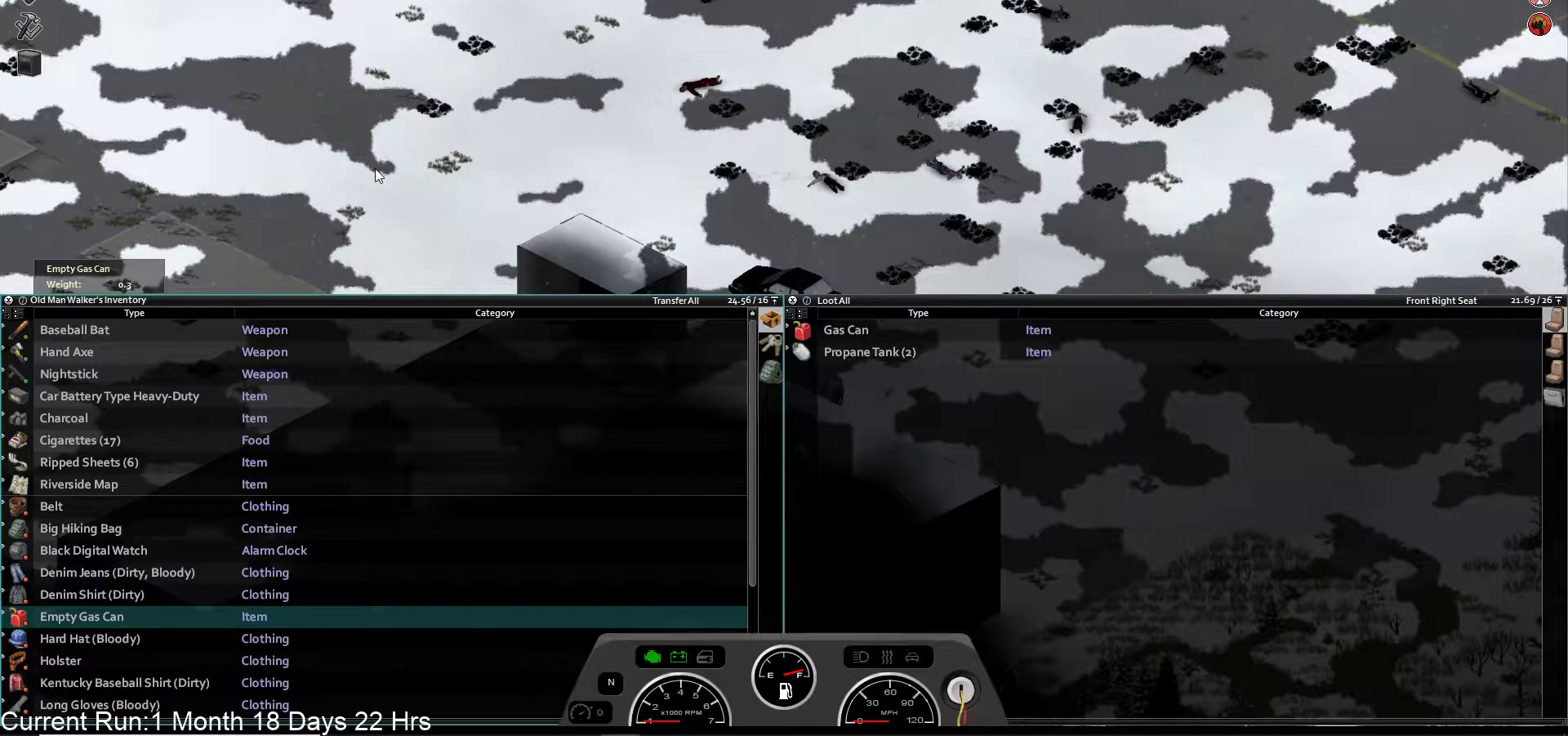
{"buttons": [], "left_stick": "center", "right_stick": "center", "events": [[67, "CROSS", "up"]]}
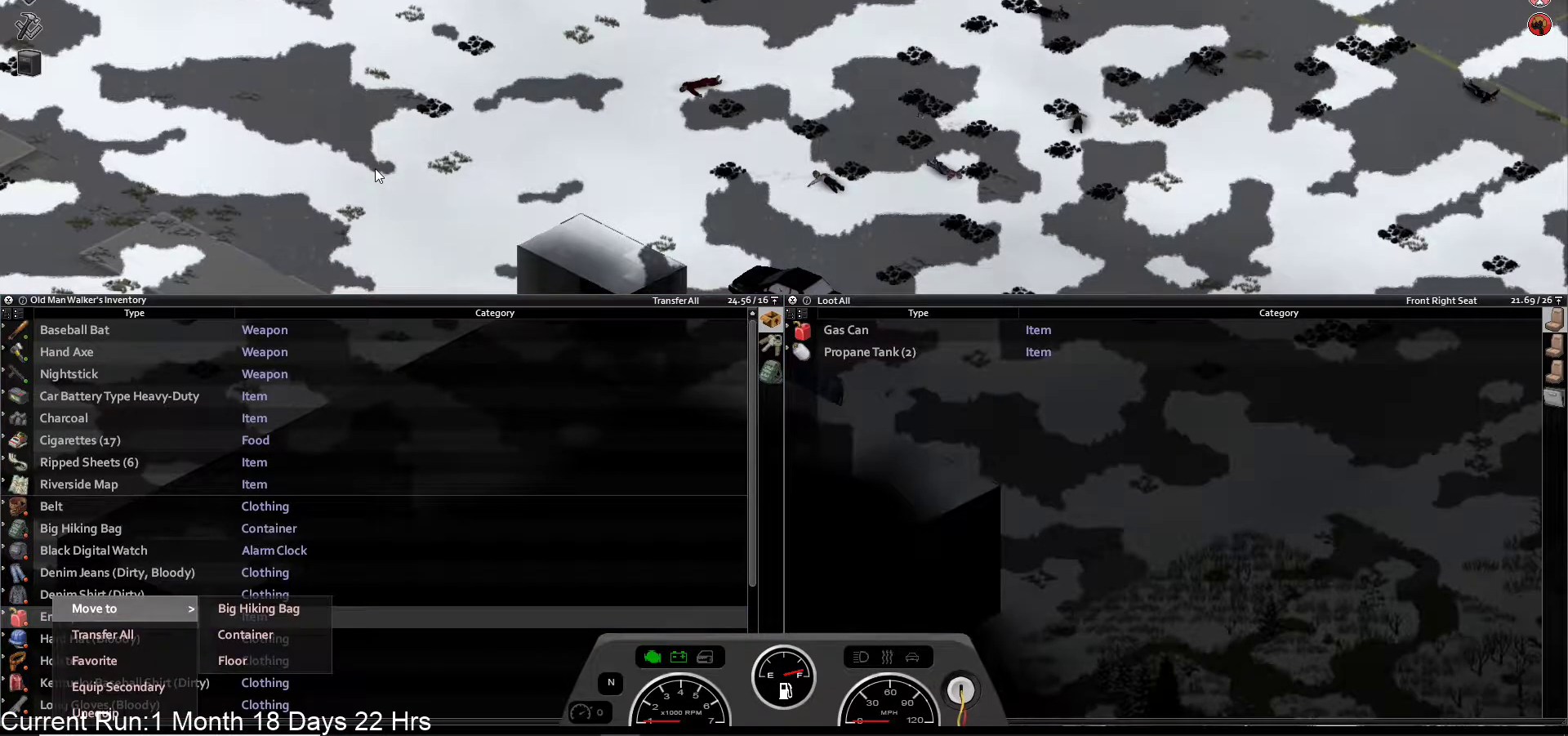
{"buttons": [], "left_stick": "center", "right_stick": "center", "events": [[117, "DPAD_RIGHT", "down"], [217, "DPAD_RIGHT", "up"]]}
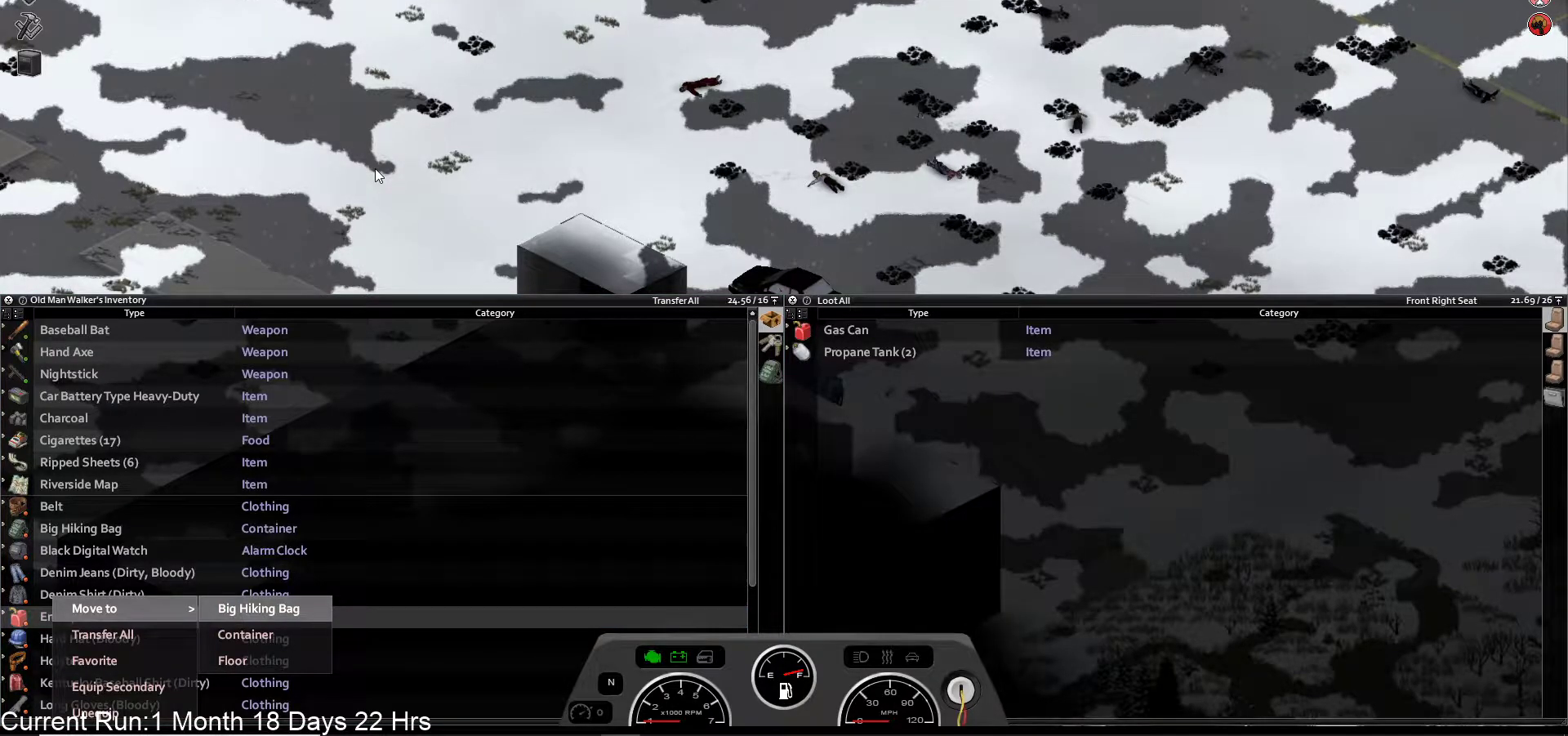
{"buttons": [], "left_stick": "center", "right_stick": "center", "events": [[250, "DPAD_DOWN", "down"], [383, "DPAD_DOWN", "up"]]}
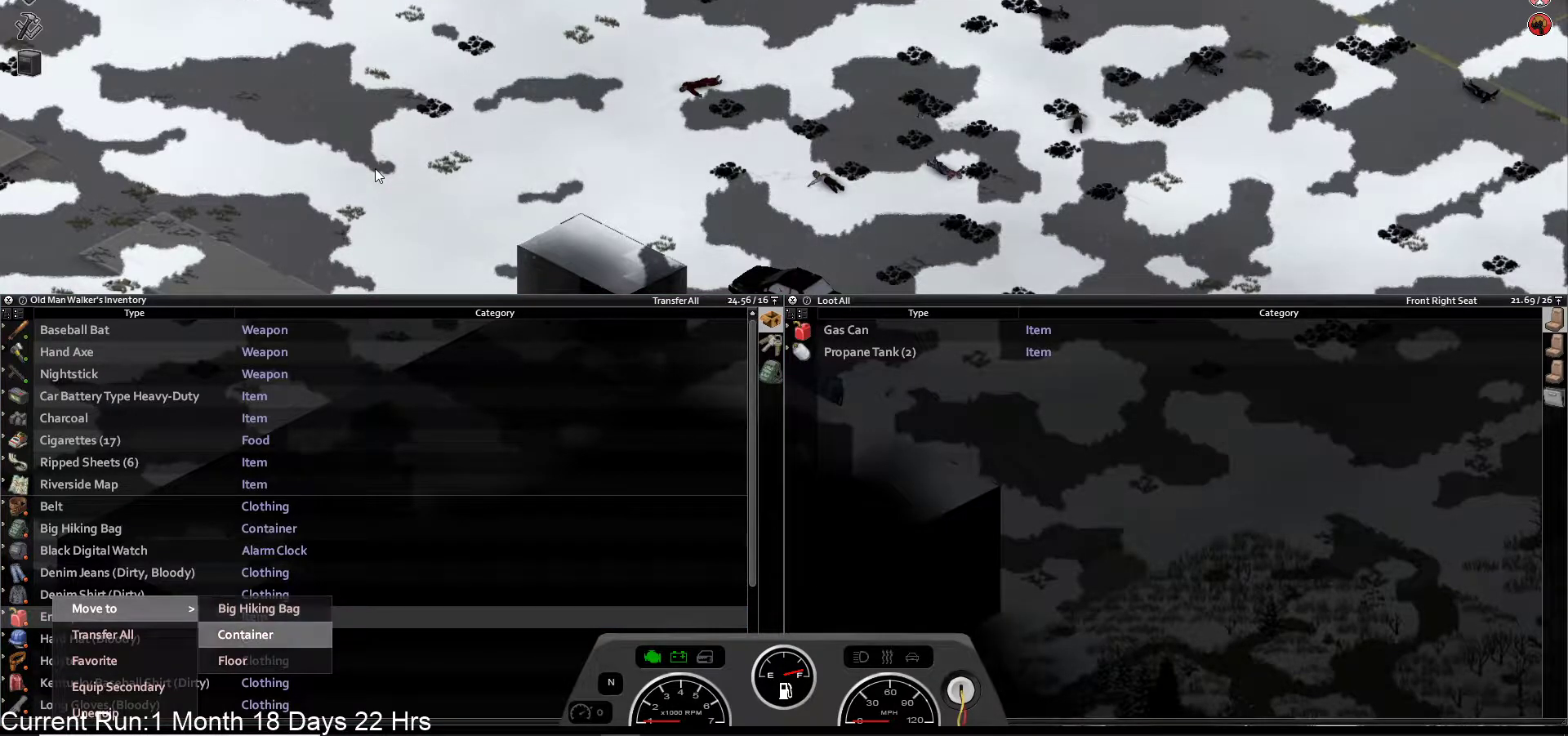
{"buttons": ["CROSS"], "left_stick": "center", "right_stick": "center", "events": [[450, "CROSS", "down"]]}
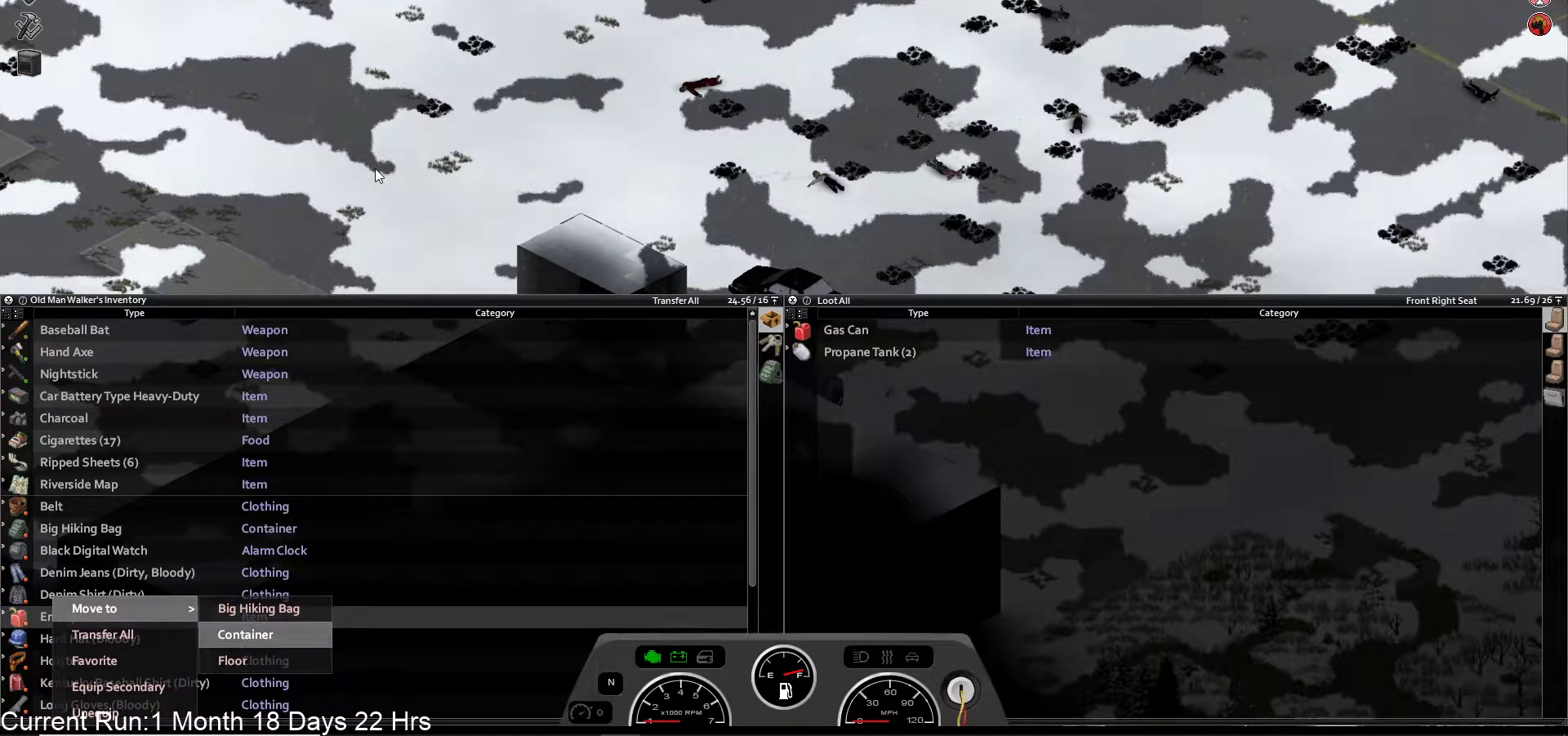
{"buttons": [], "left_stick": "center", "right_stick": "center", "events": [[83, "CROSS", "up"]]}
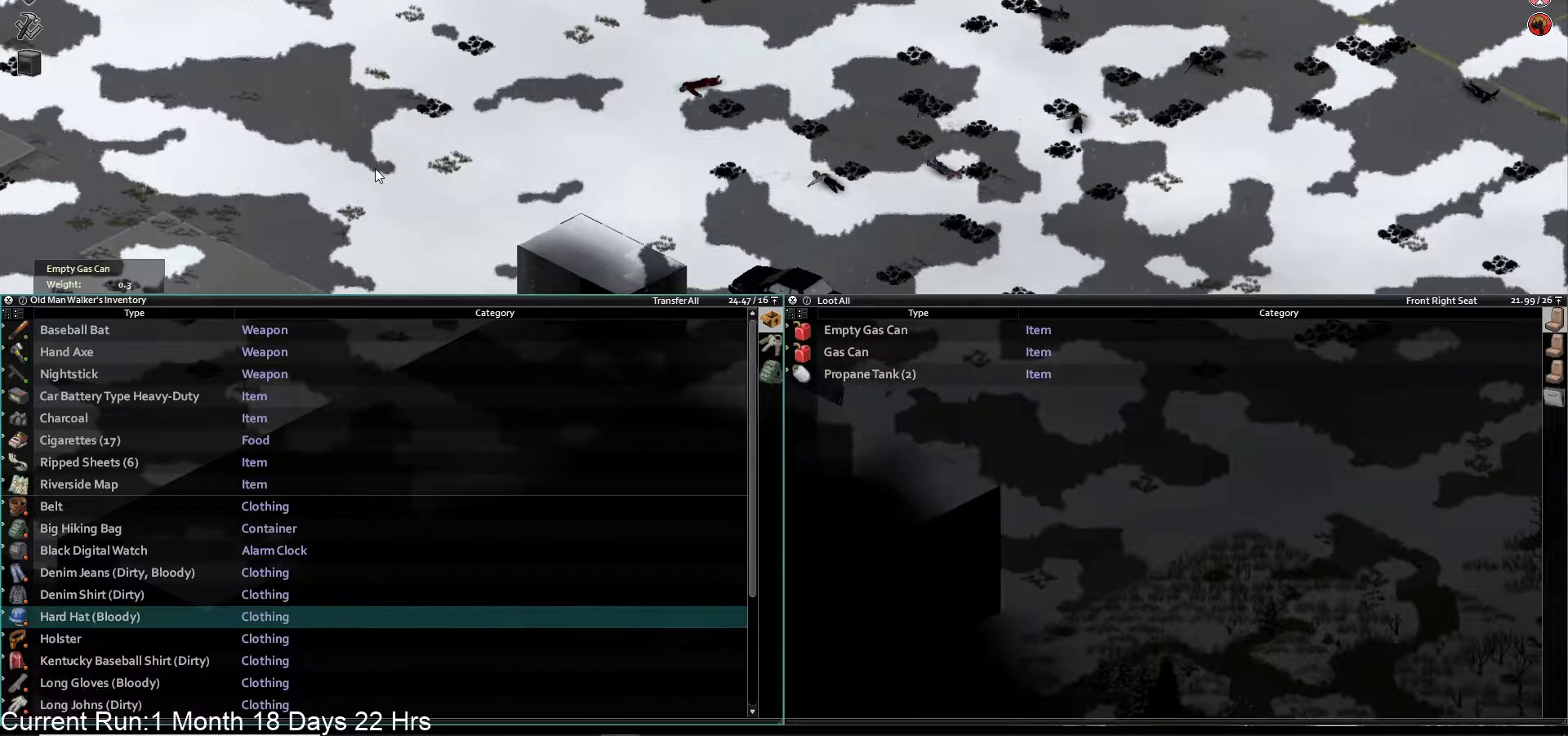
{"buttons": [], "left_stick": "center", "right_stick": "center", "events": []}
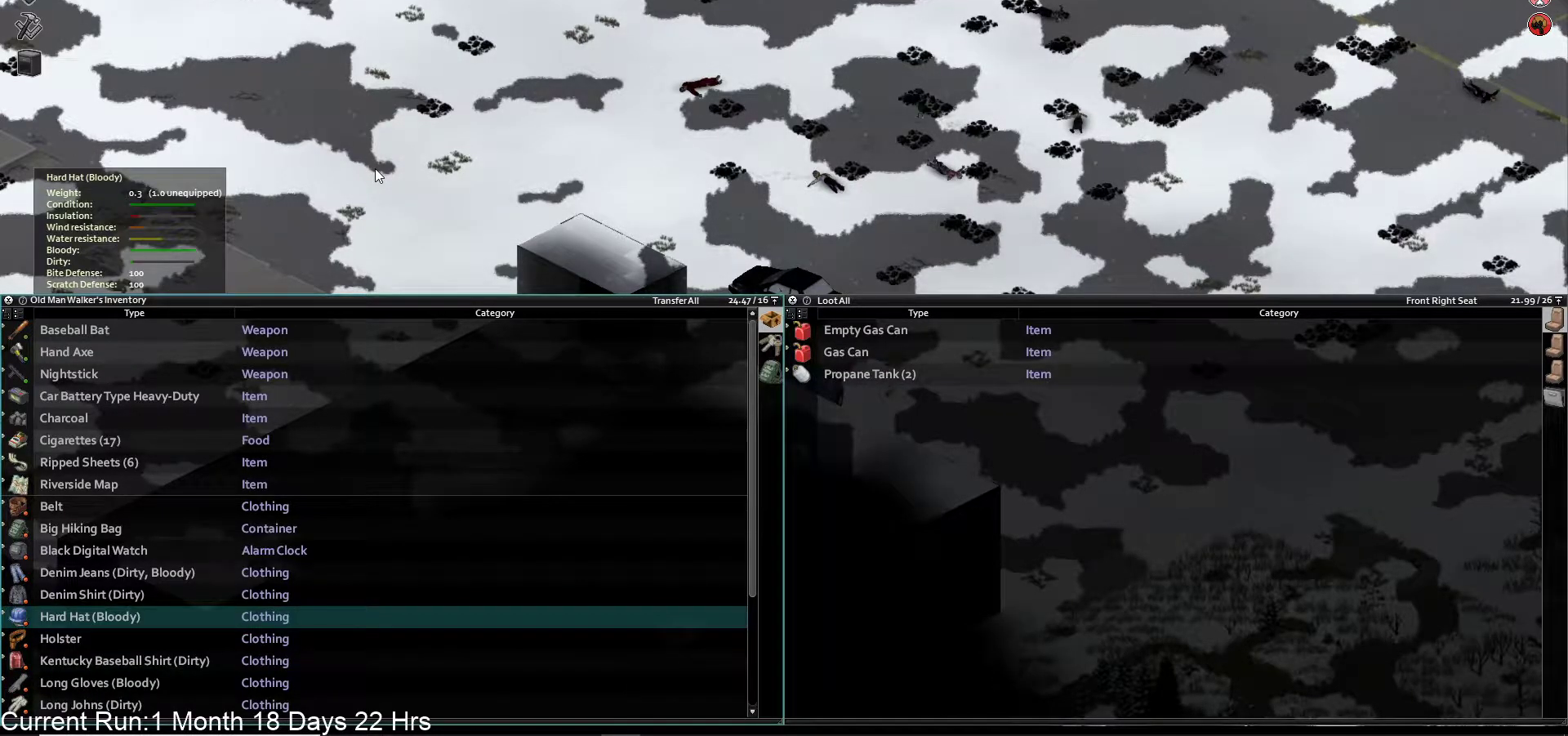
{"buttons": [], "left_stick": "center", "right_stick": "center", "events": [[167, "R1", "down"], [317, "R1", "up"]]}
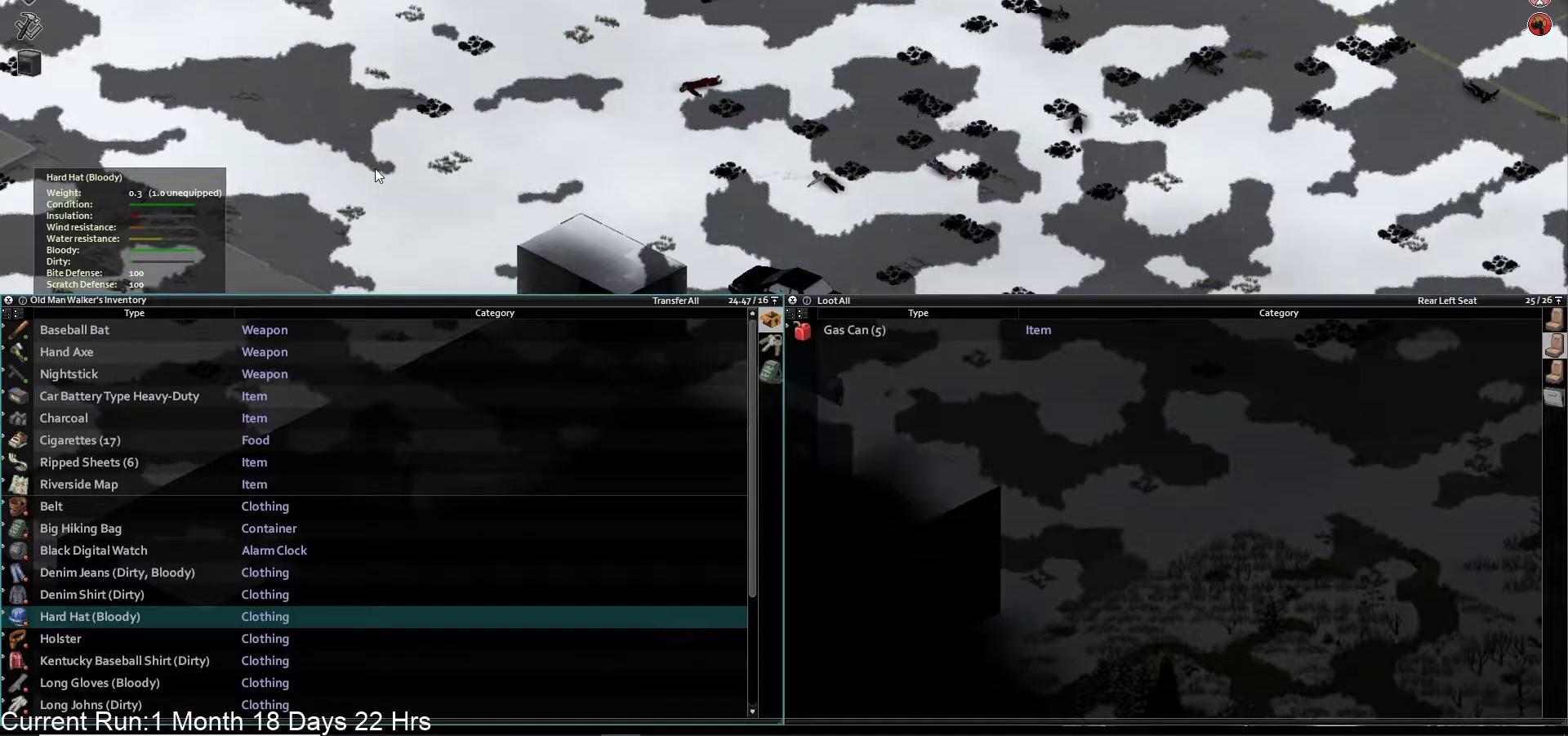
{"buttons": ["R1"], "left_stick": "center", "right_stick": "center", "events": [[450, "R1", "down"]]}
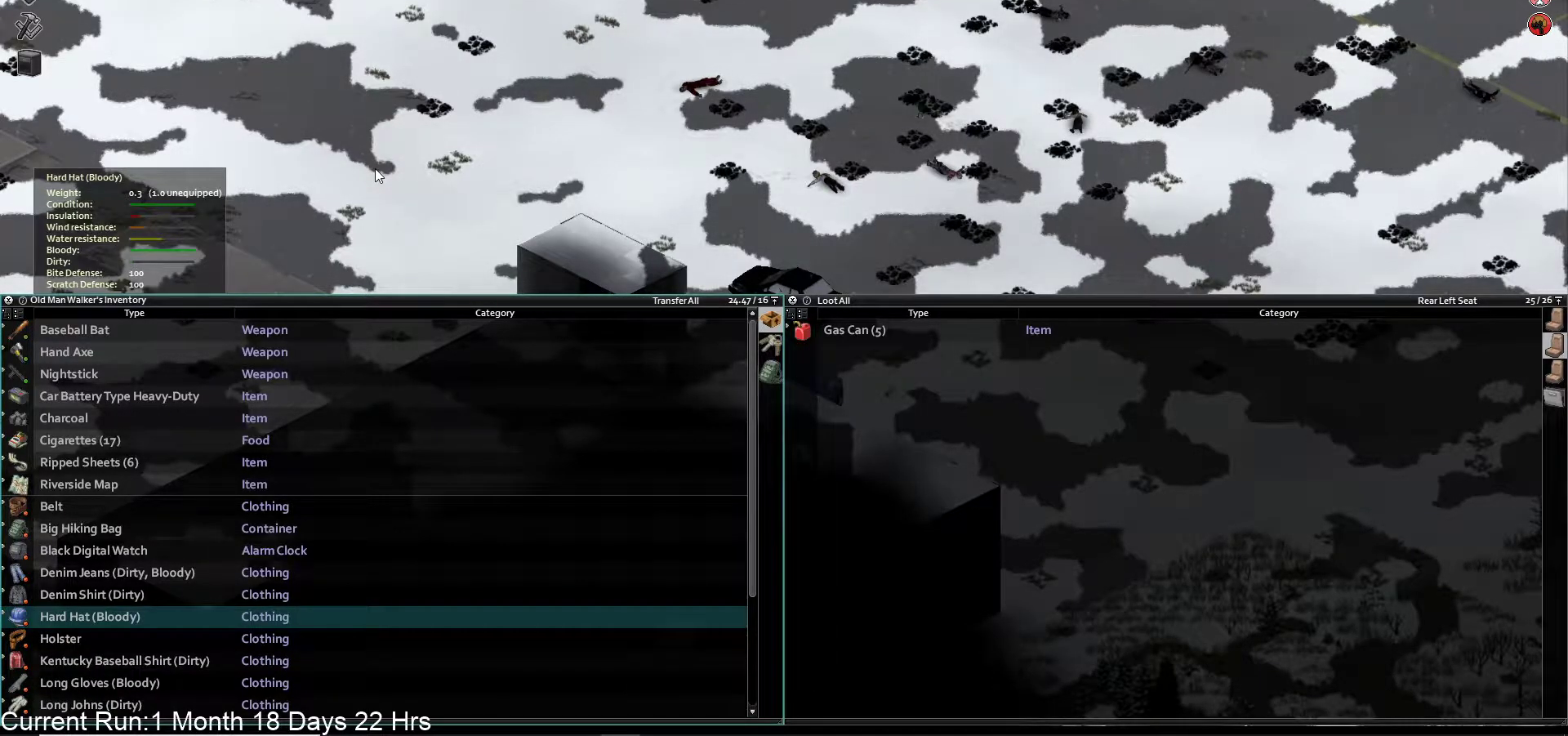
{"buttons": [], "left_stick": "center", "right_stick": "center", "events": [[117, "R1", "up"]]}
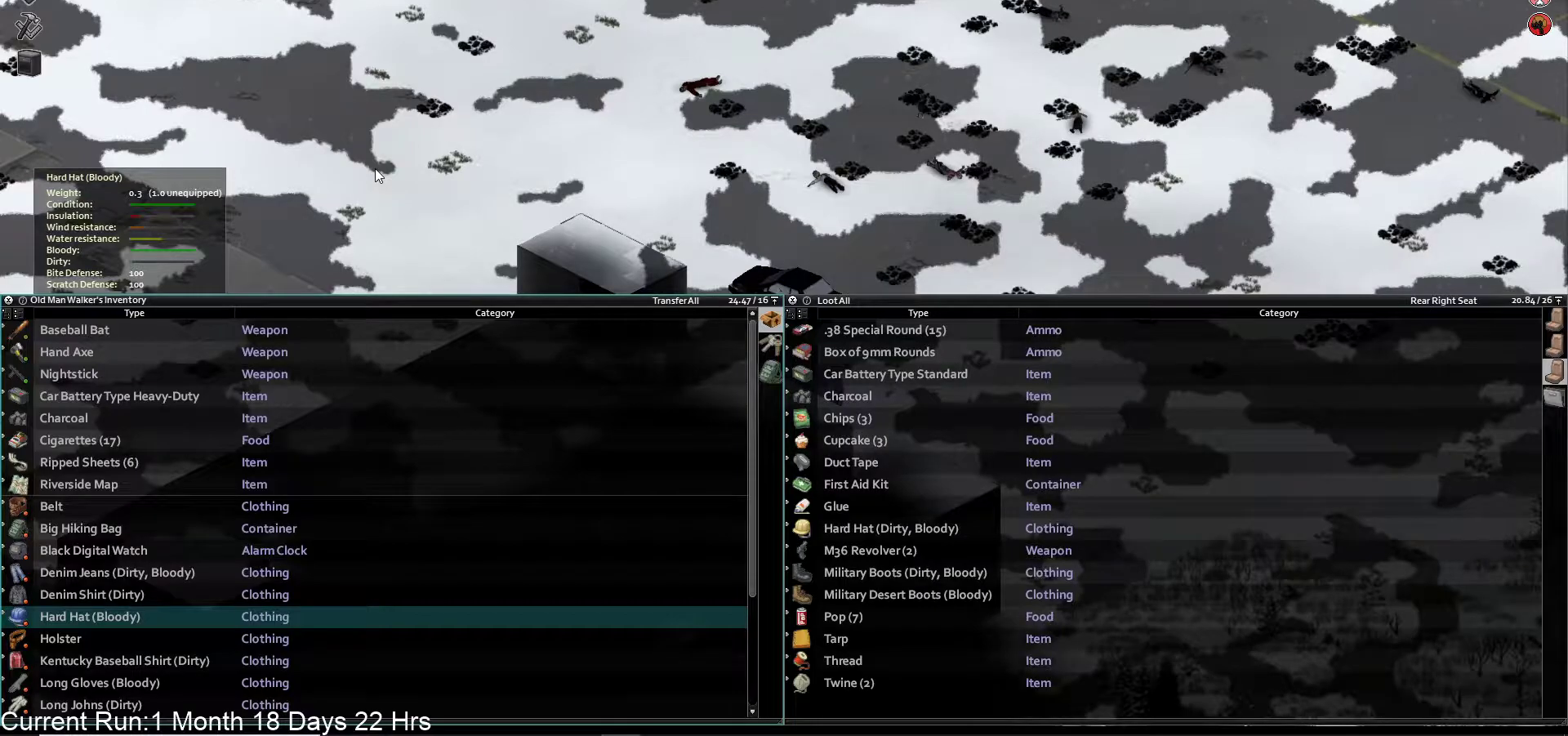
{"buttons": [], "left_stick": "center", "right_stick": "center", "events": []}
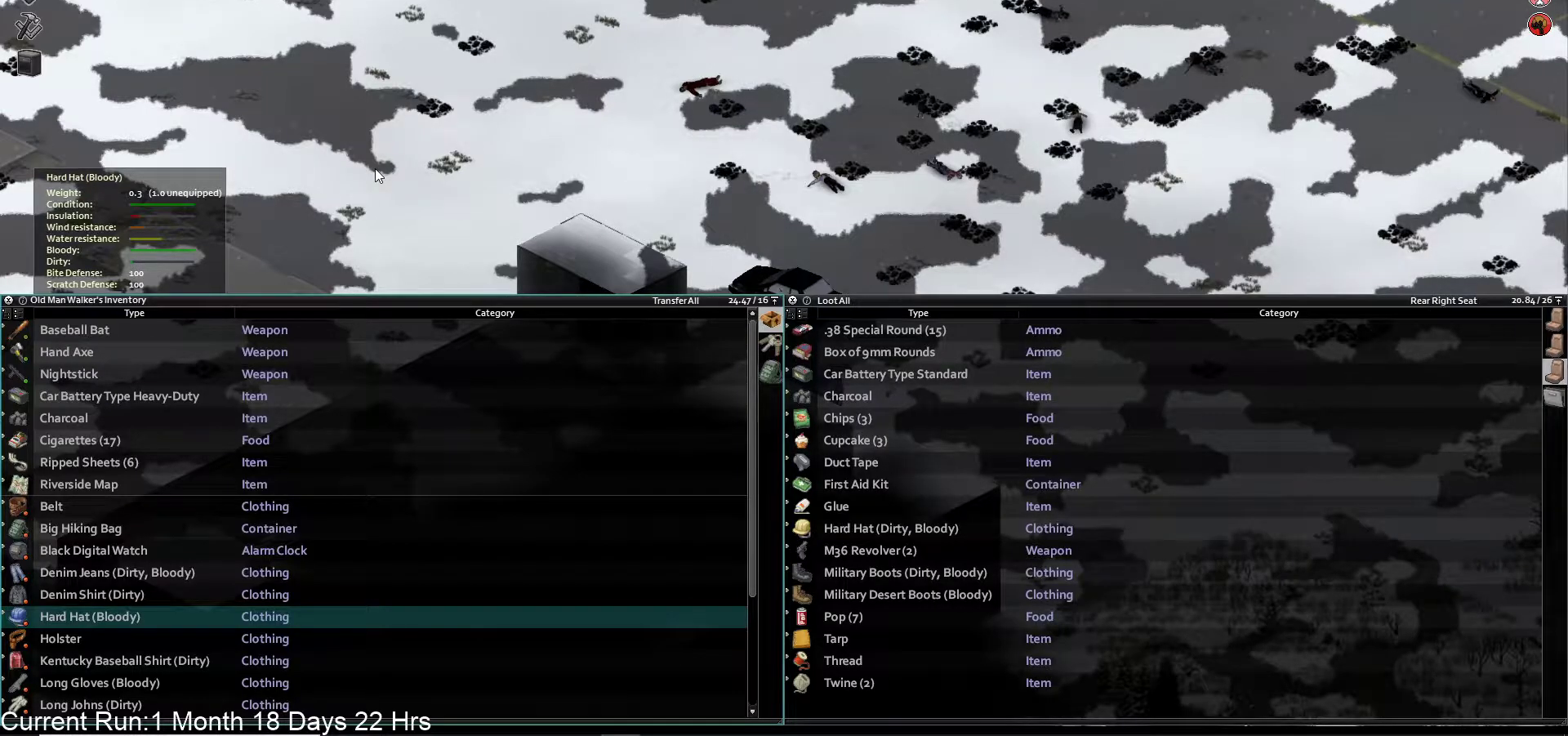
{"buttons": ["R1"], "left_stick": "center", "right_stick": "center", "events": [[400, "R1", "down"]]}
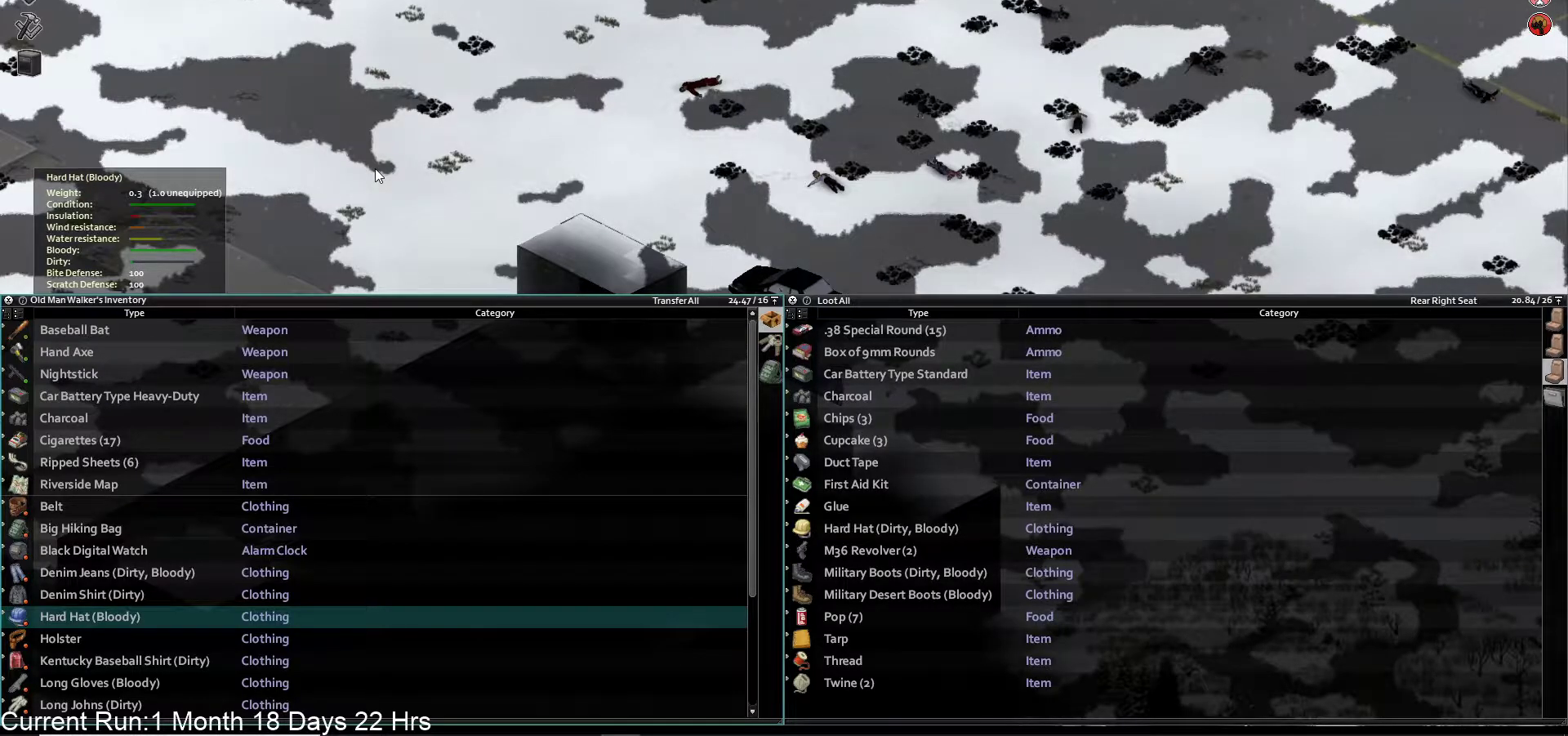
{"buttons": ["TRIANGLE"], "left_stick": "center", "right_stick": "center", "events": [[67, "R1", "up"], [500, "TRIANGLE", "down"]]}
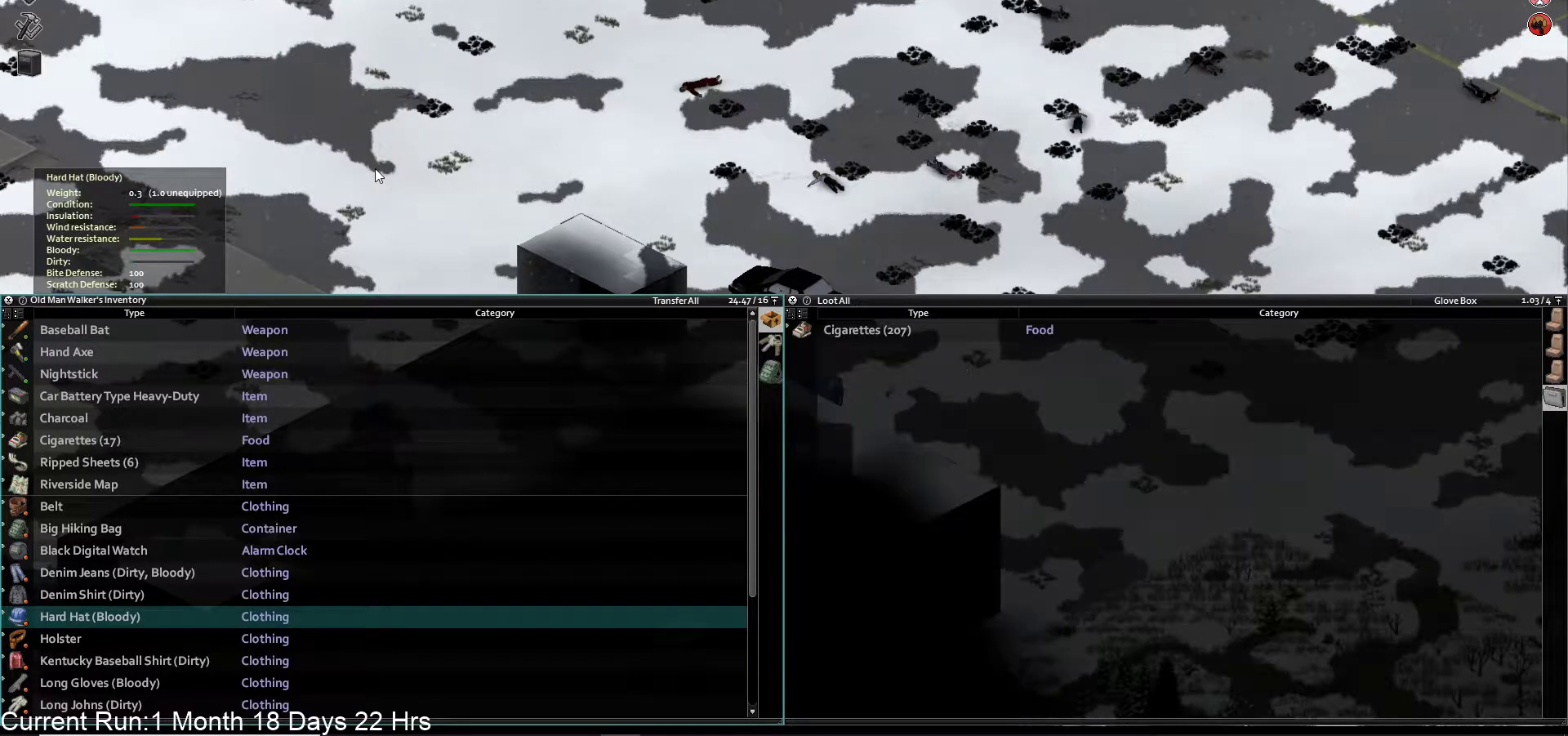
{"buttons": [], "left_stick": "center", "right_stick": "center", "events": [[167, "TRIANGLE", "up"]]}
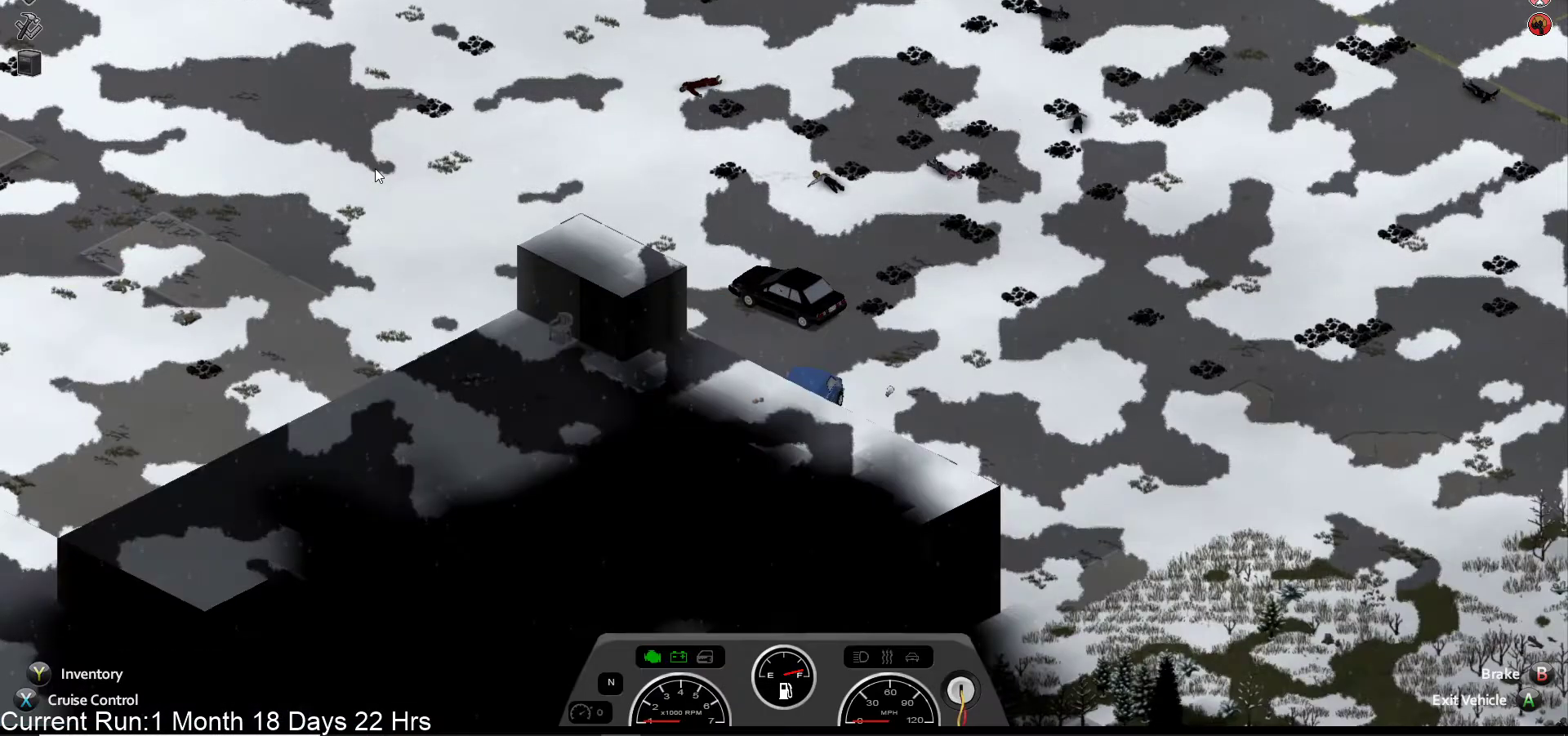
{"buttons": [], "left_stick": "center", "right_stick": "center", "events": [[117, "CROSS", "down"], [233, "CROSS", "up"]]}
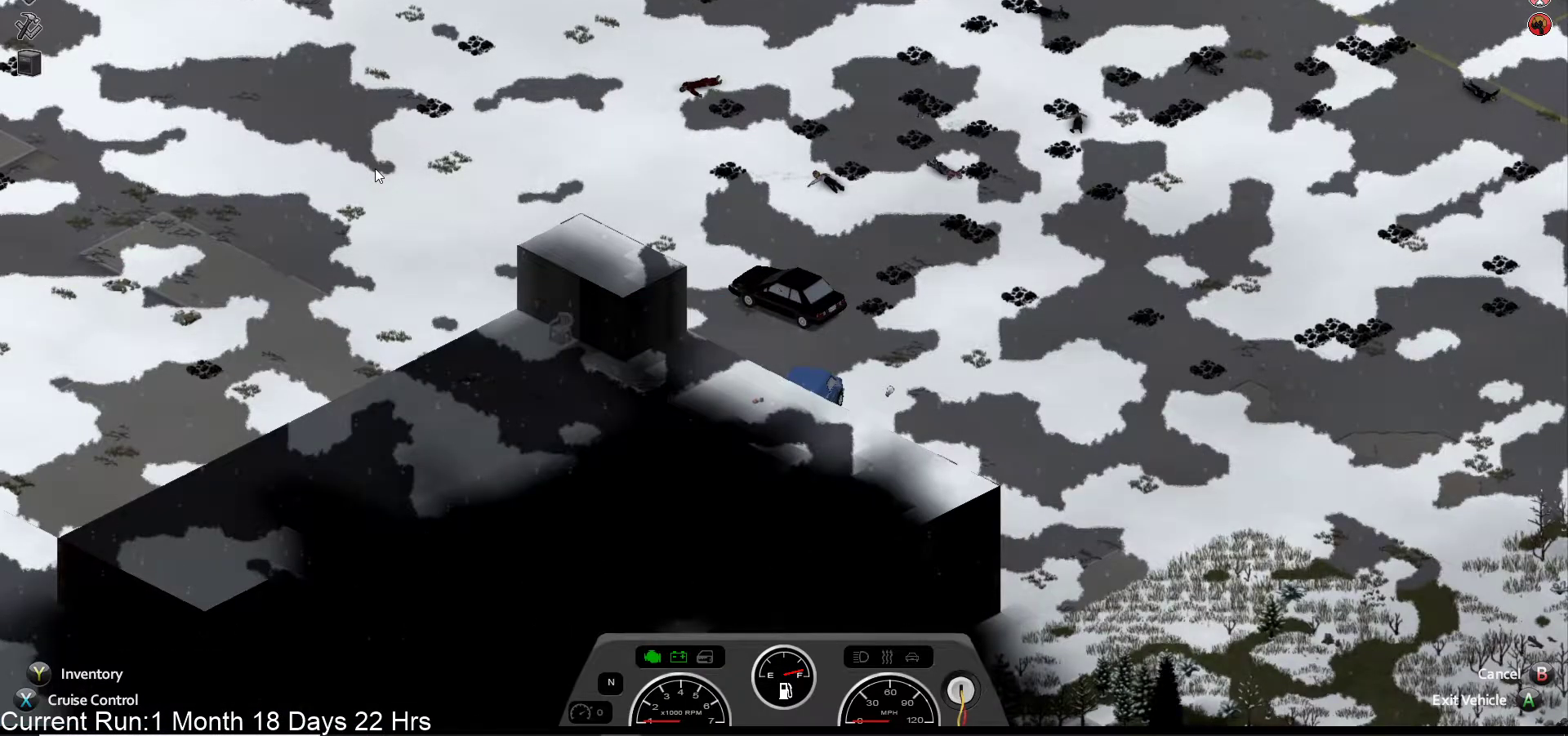
{"buttons": [], "left_stick": "center", "right_stick": "center", "events": []}
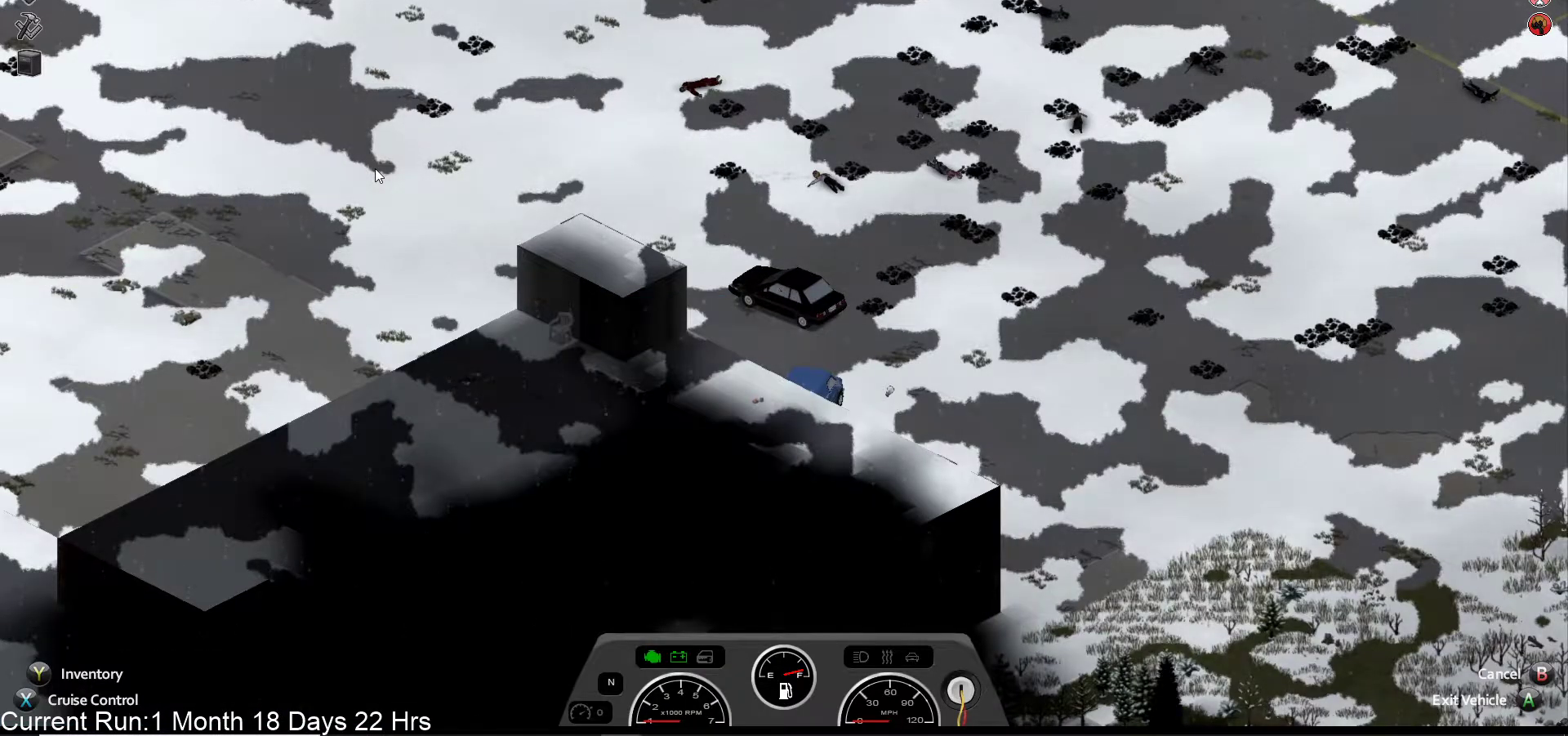
{"buttons": [], "left_stick": "center", "right_stick": "center", "events": [[217, "CROSS", "down"], [350, "CROSS", "up"]]}
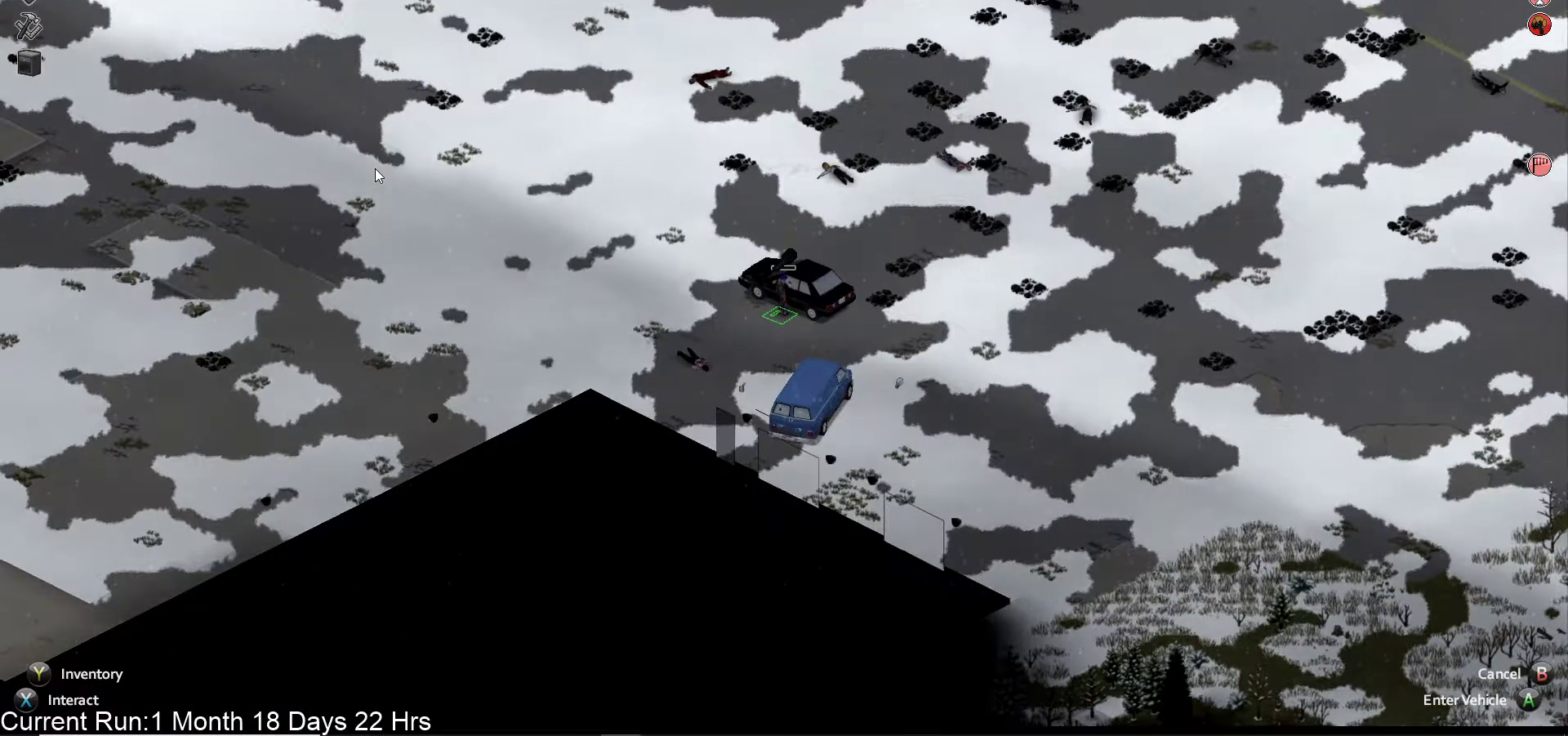
{"buttons": [], "left_stick": "center", "right_stick": "center", "events": []}
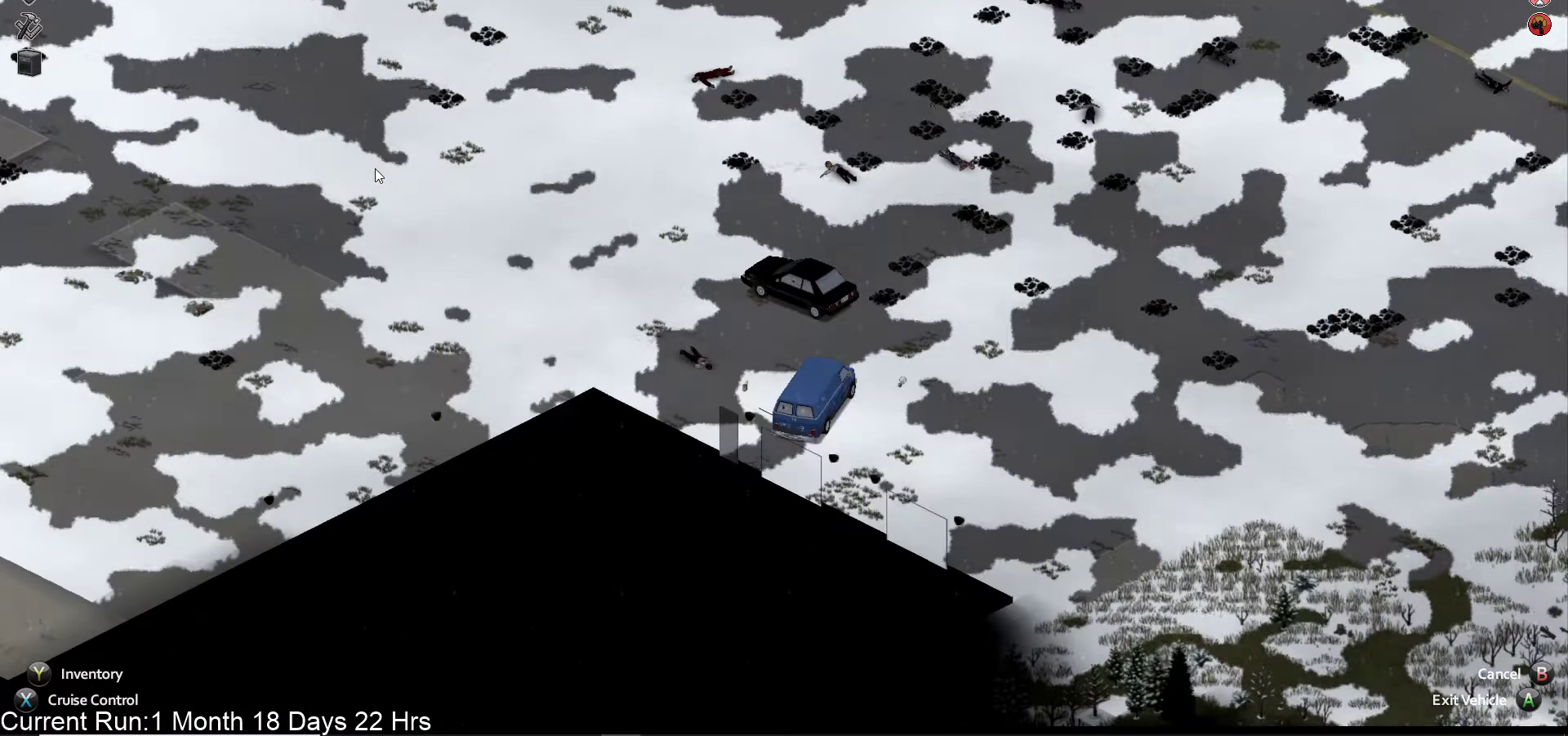
{"buttons": ["R2"], "left_stick": "center", "right_stick": "center", "events": [[383, "R2", "down"]]}
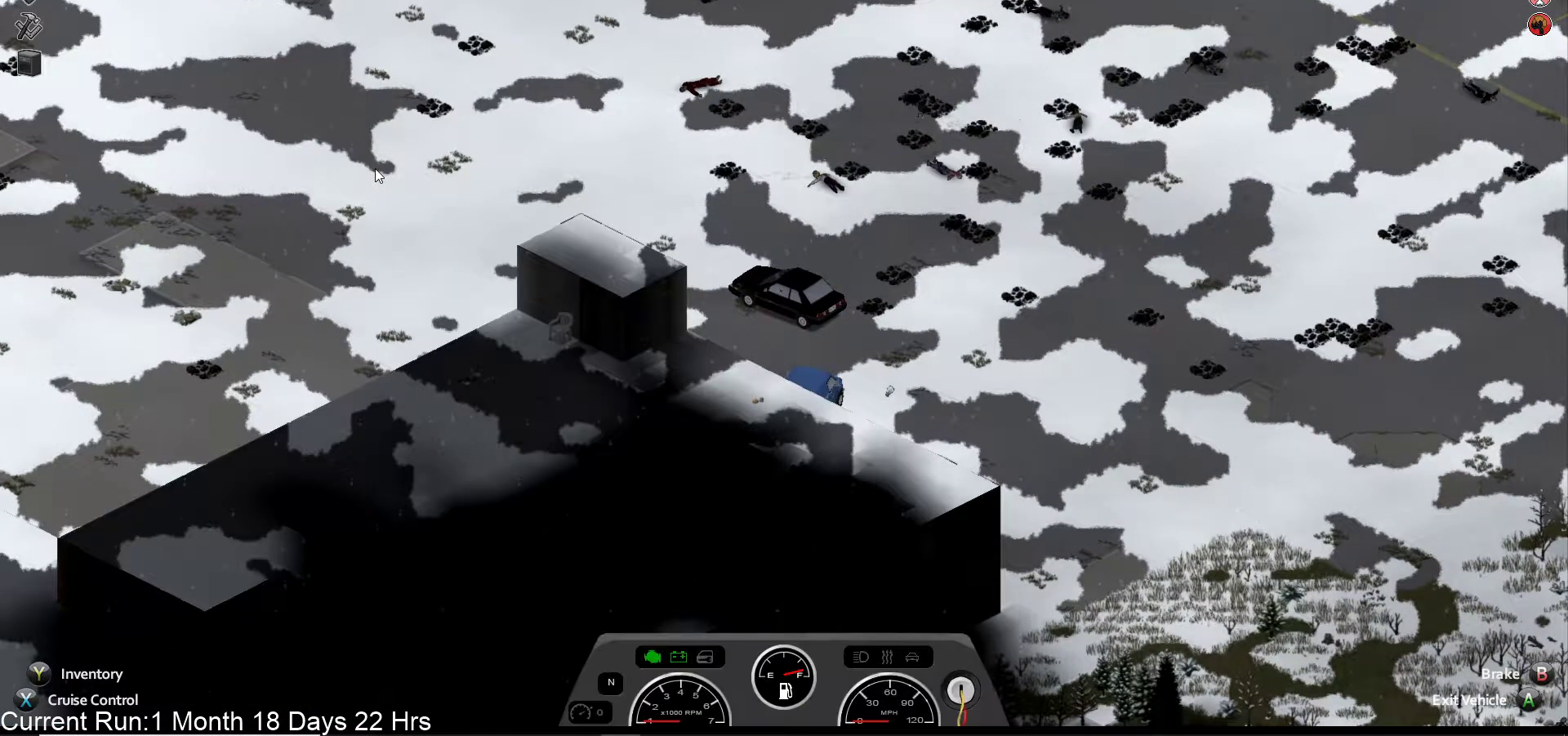
{"buttons": ["R2"], "left_stick": "right", "right_stick": "center", "events": [[250, "left_stick", "right"]]}
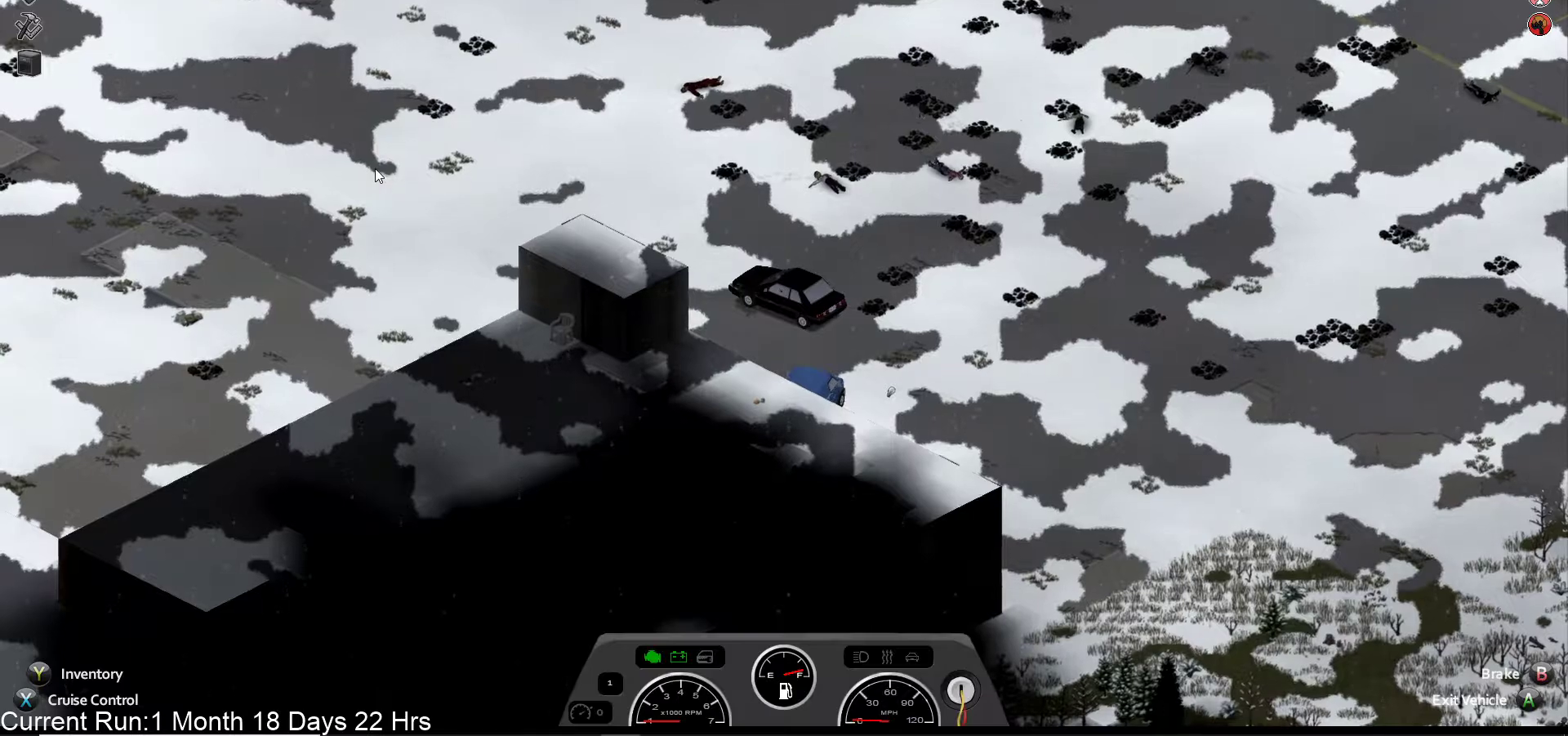
{"buttons": ["R2"], "left_stick": "right", "right_stick": "center", "events": []}
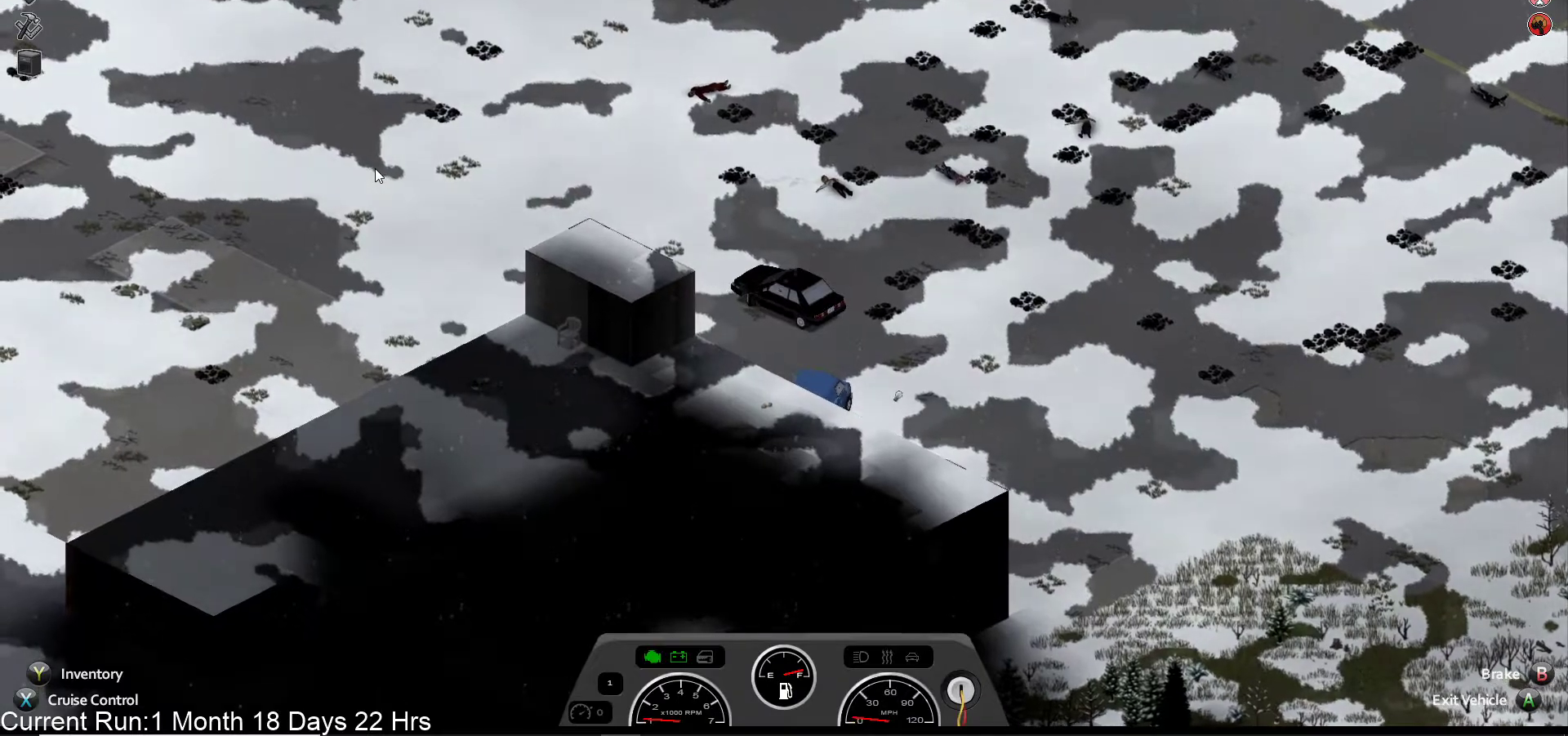
{"buttons": ["R2"], "left_stick": "center", "right_stick": "center", "events": [[417, "left_stick", "center"]]}
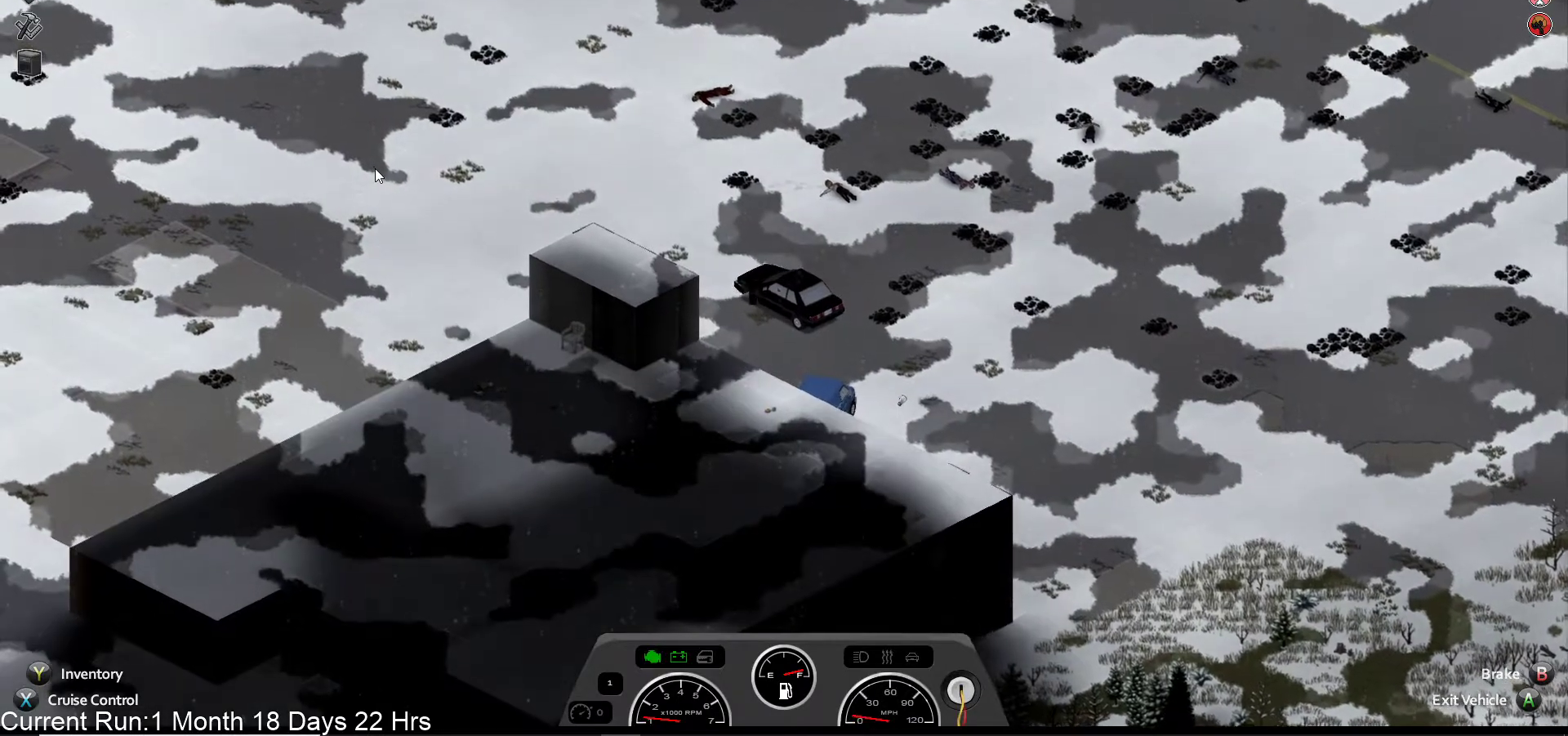
{"buttons": ["R2"], "left_stick": "center", "right_stick": "center", "events": []}